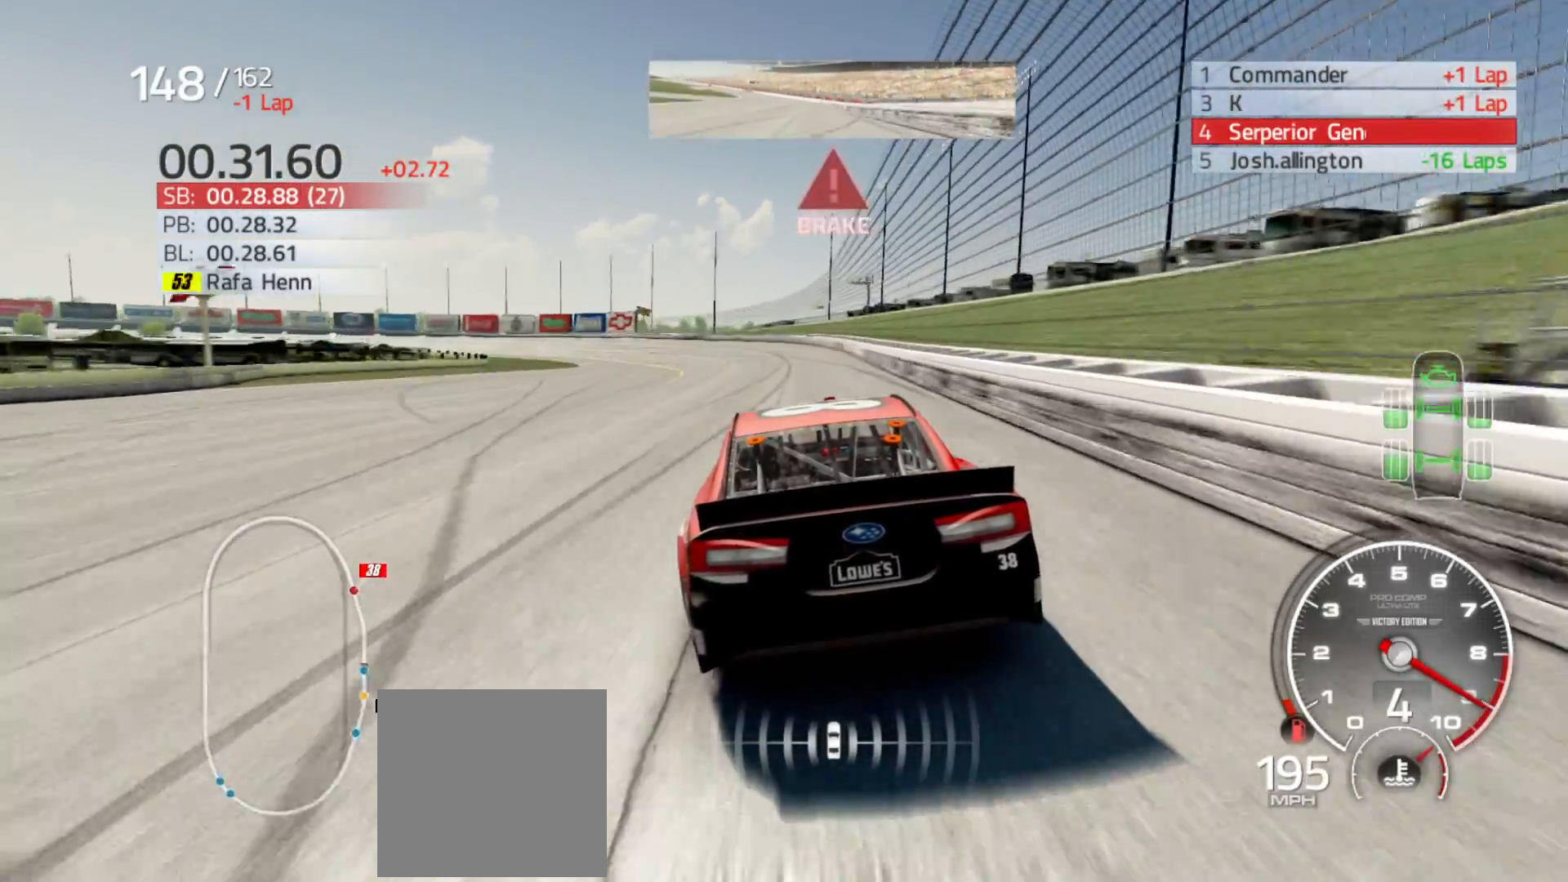
Gameplay with a controller (Xbox layout); each line is a JSON object with the inputs held at the frame after it (dt_ms = milliseconds from this image to that frame). "events" lists button and stick changes between this image and that frame as [ms after this image, input, new state], when the widget could be followed in between.
{"dt_ms": 500, "buttons": [], "left_stick": "left", "right_stick": "center", "events": [[283, "R2", "up"]]}
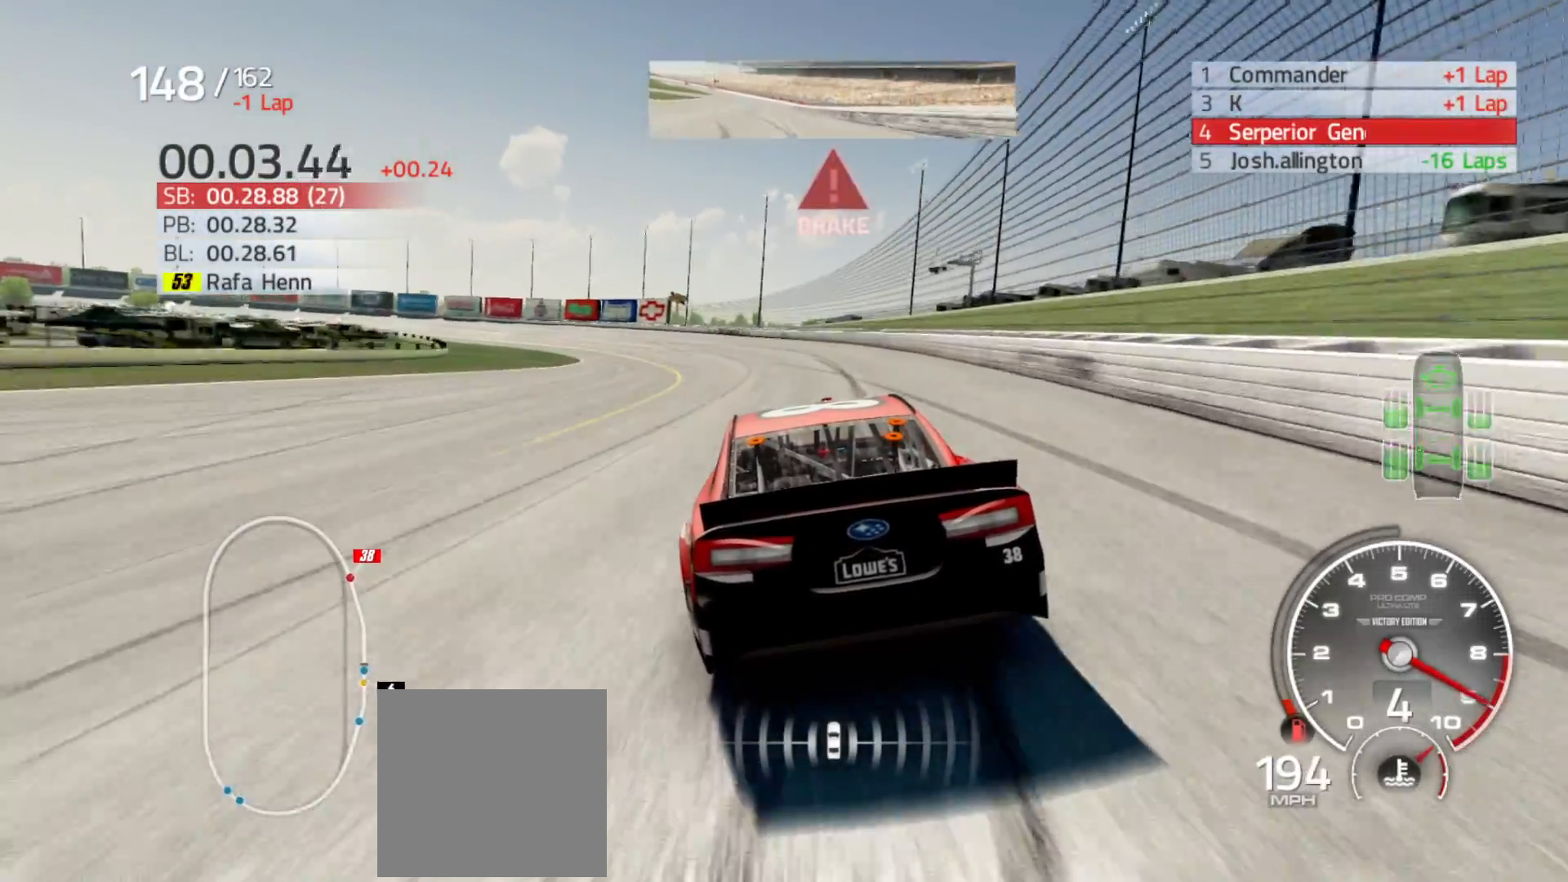
{"dt_ms": 500, "buttons": [], "left_stick": "left", "right_stick": "center", "events": []}
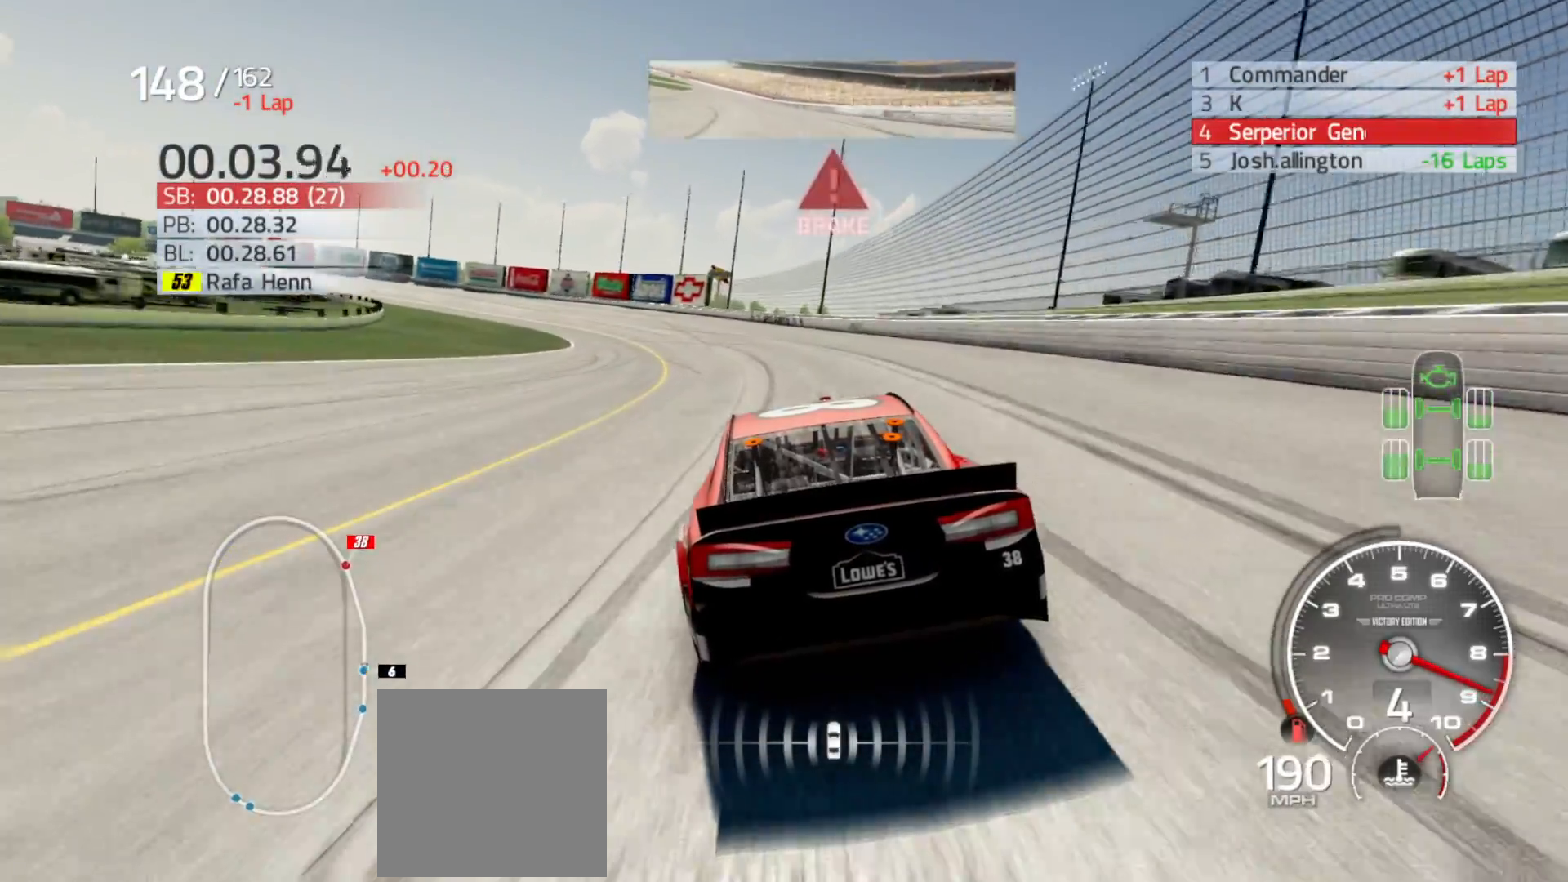
{"dt_ms": 500, "buttons": ["L2"], "left_stick": "left", "right_stick": "center", "events": [[33, "L2", "down"]]}
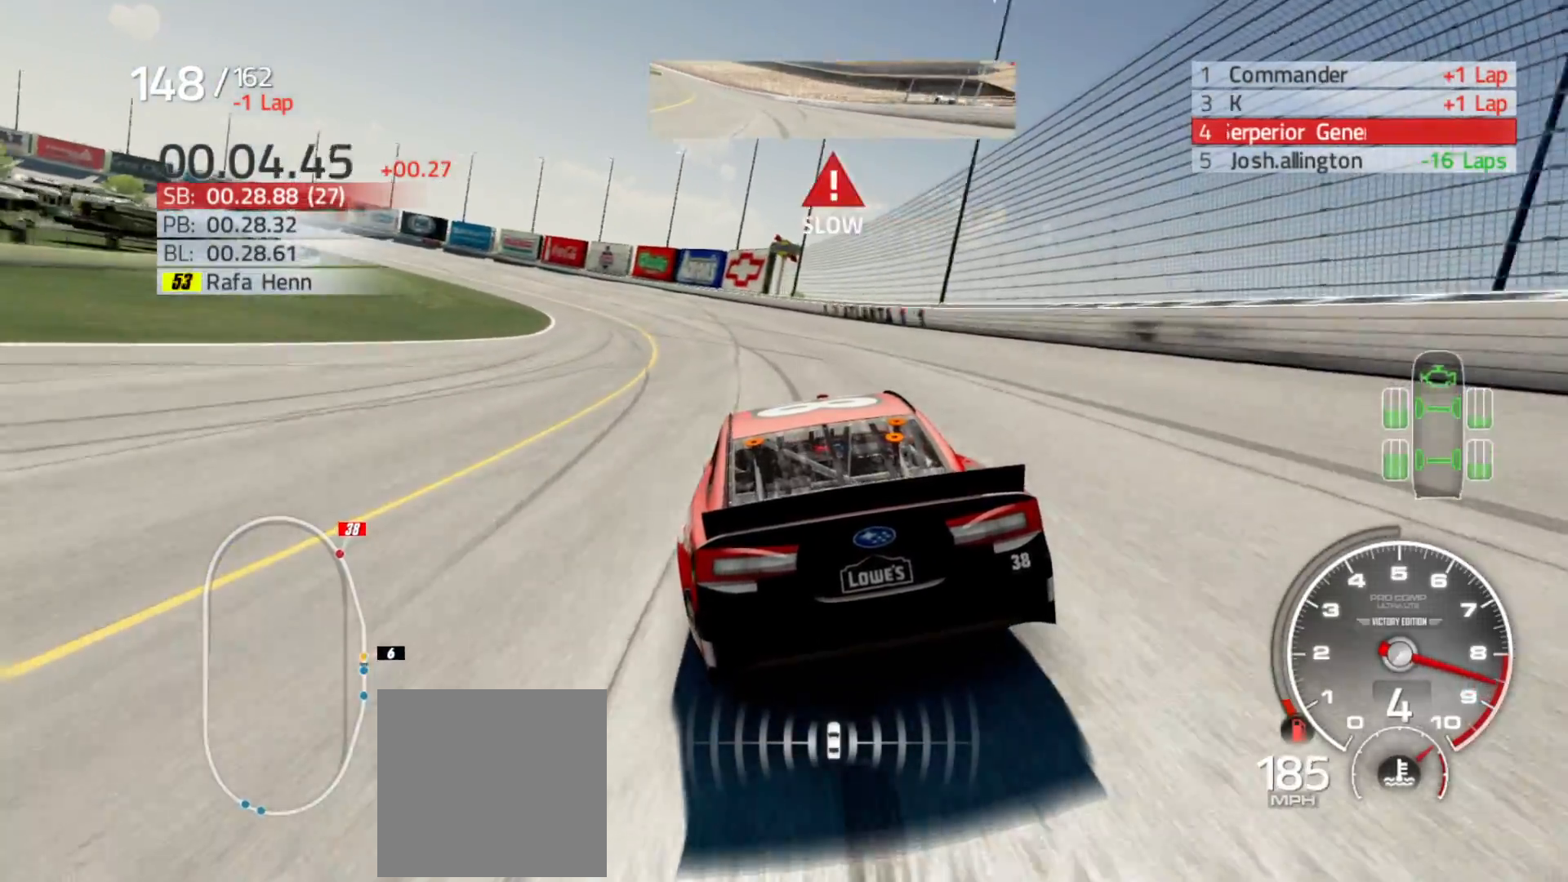
{"dt_ms": 500, "buttons": ["L2"], "left_stick": "left", "right_stick": "center", "events": []}
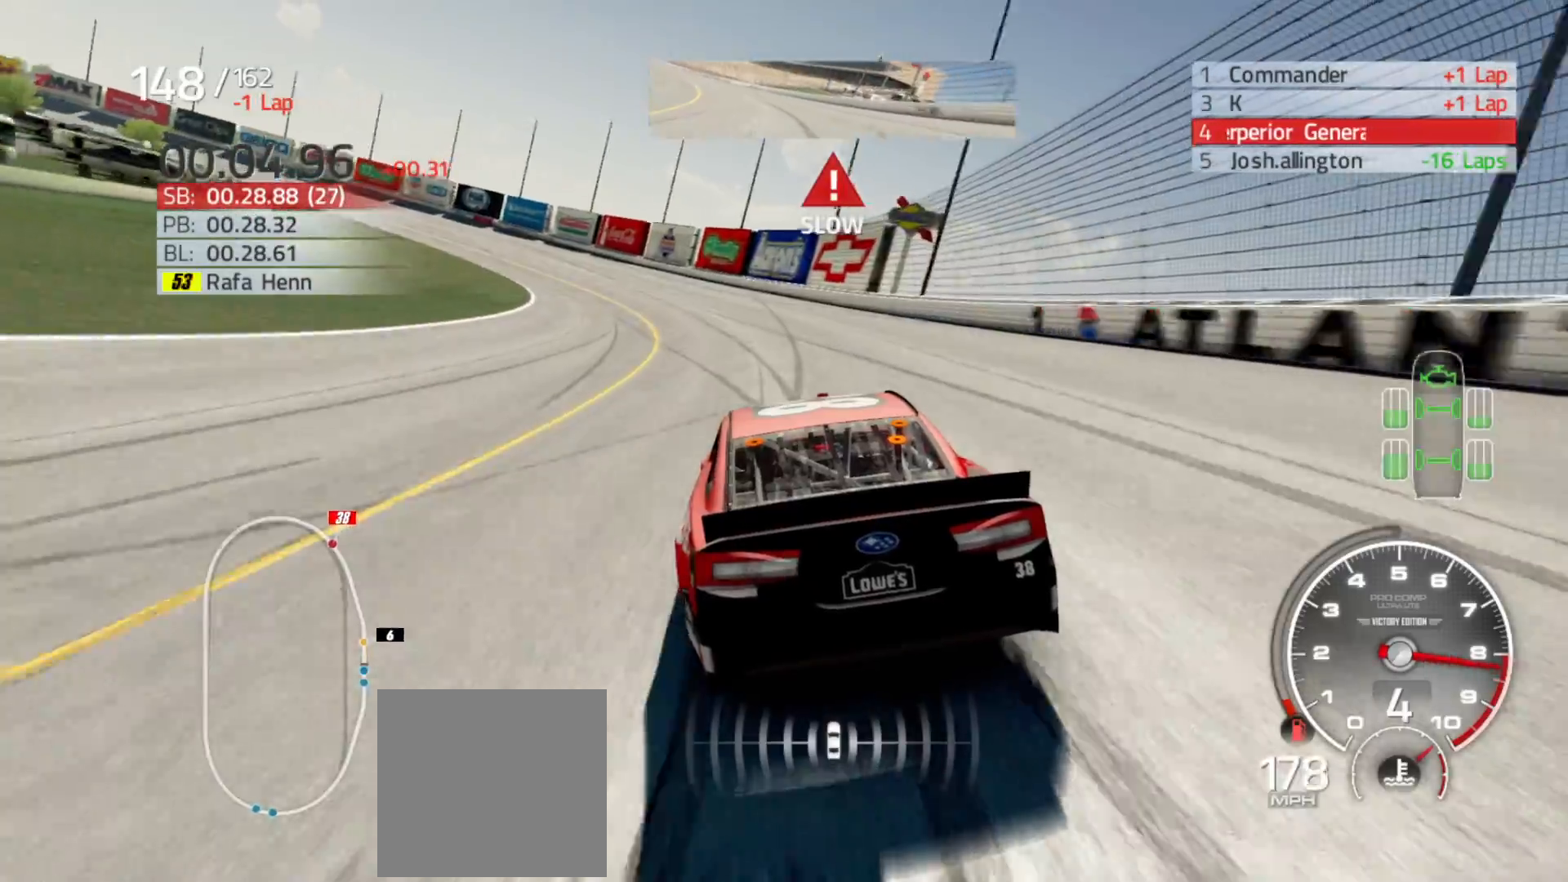
{"dt_ms": 500, "buttons": ["L2"], "left_stick": "left", "right_stick": "center", "events": []}
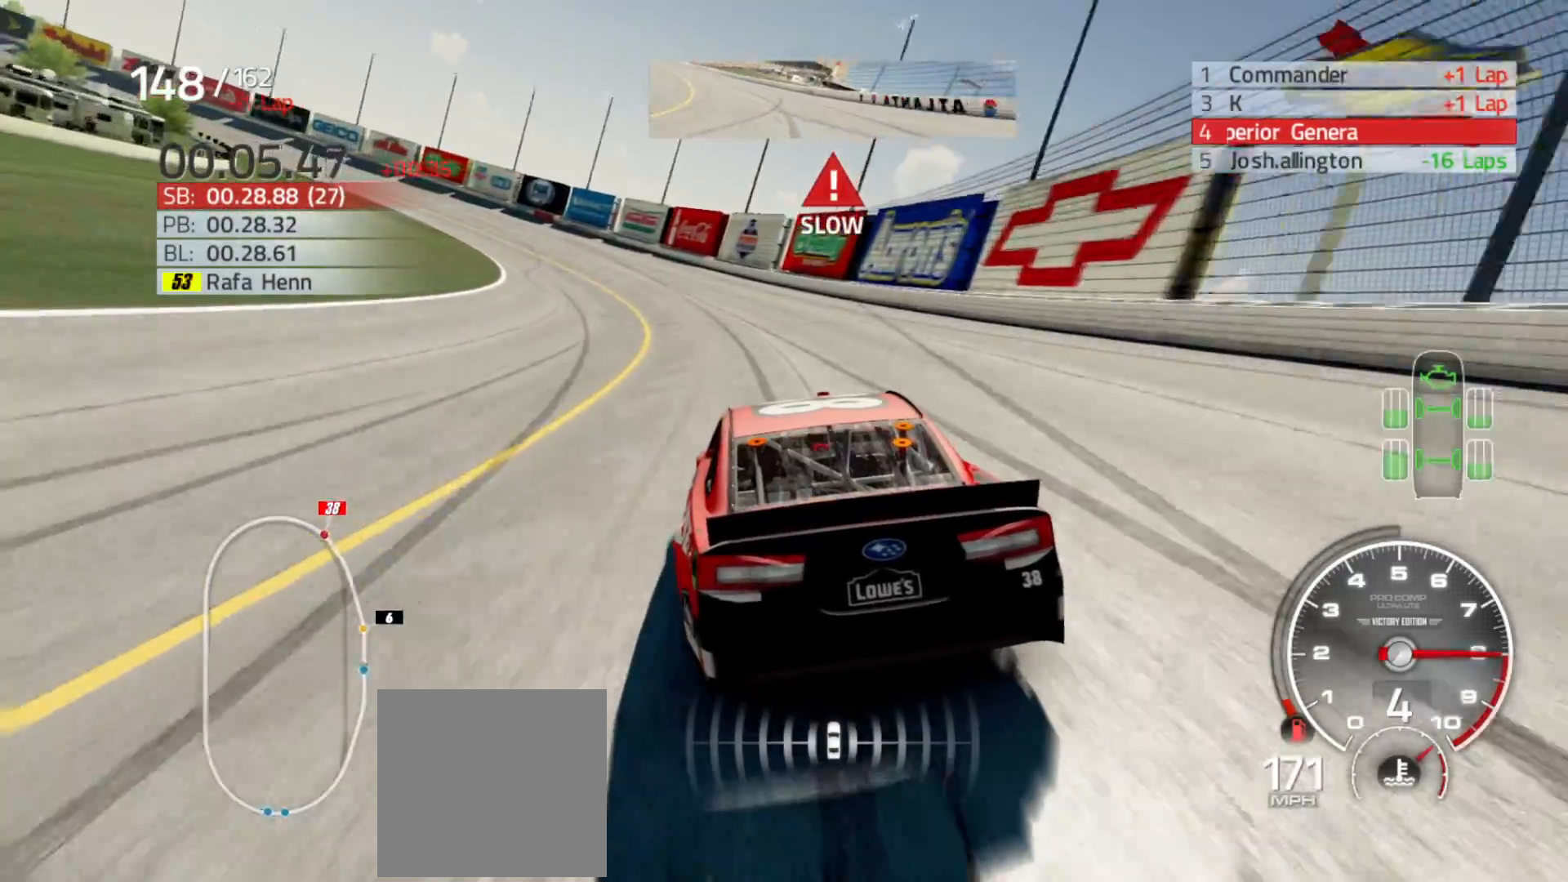
{"dt_ms": 500, "buttons": [], "left_stick": "left", "right_stick": "center", "events": [[217, "L2", "up"]]}
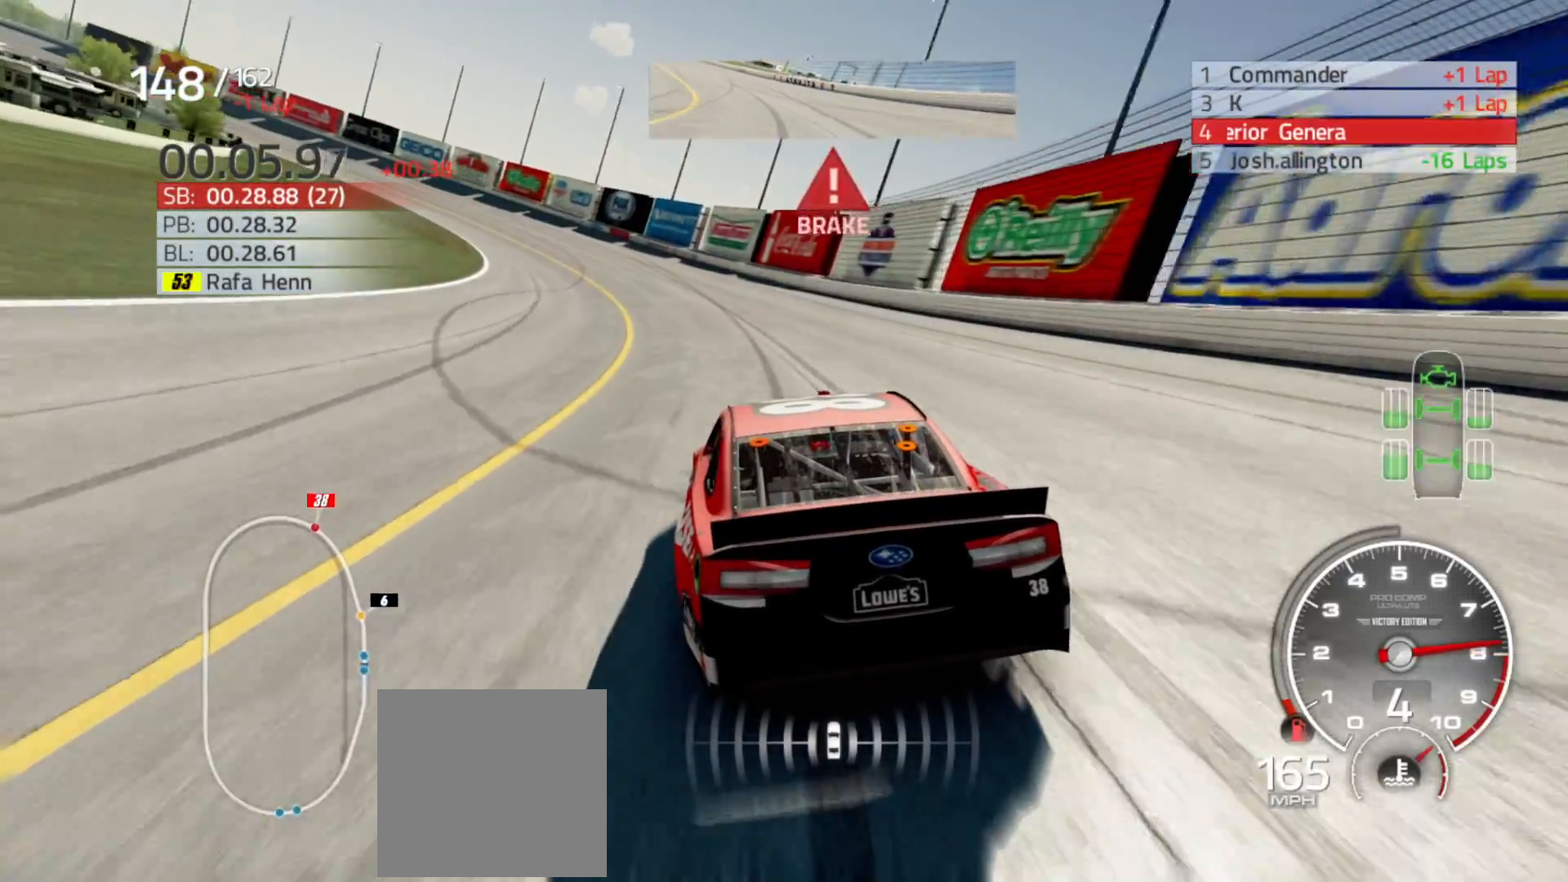
{"dt_ms": 500, "buttons": [], "left_stick": "left", "right_stick": "center", "events": []}
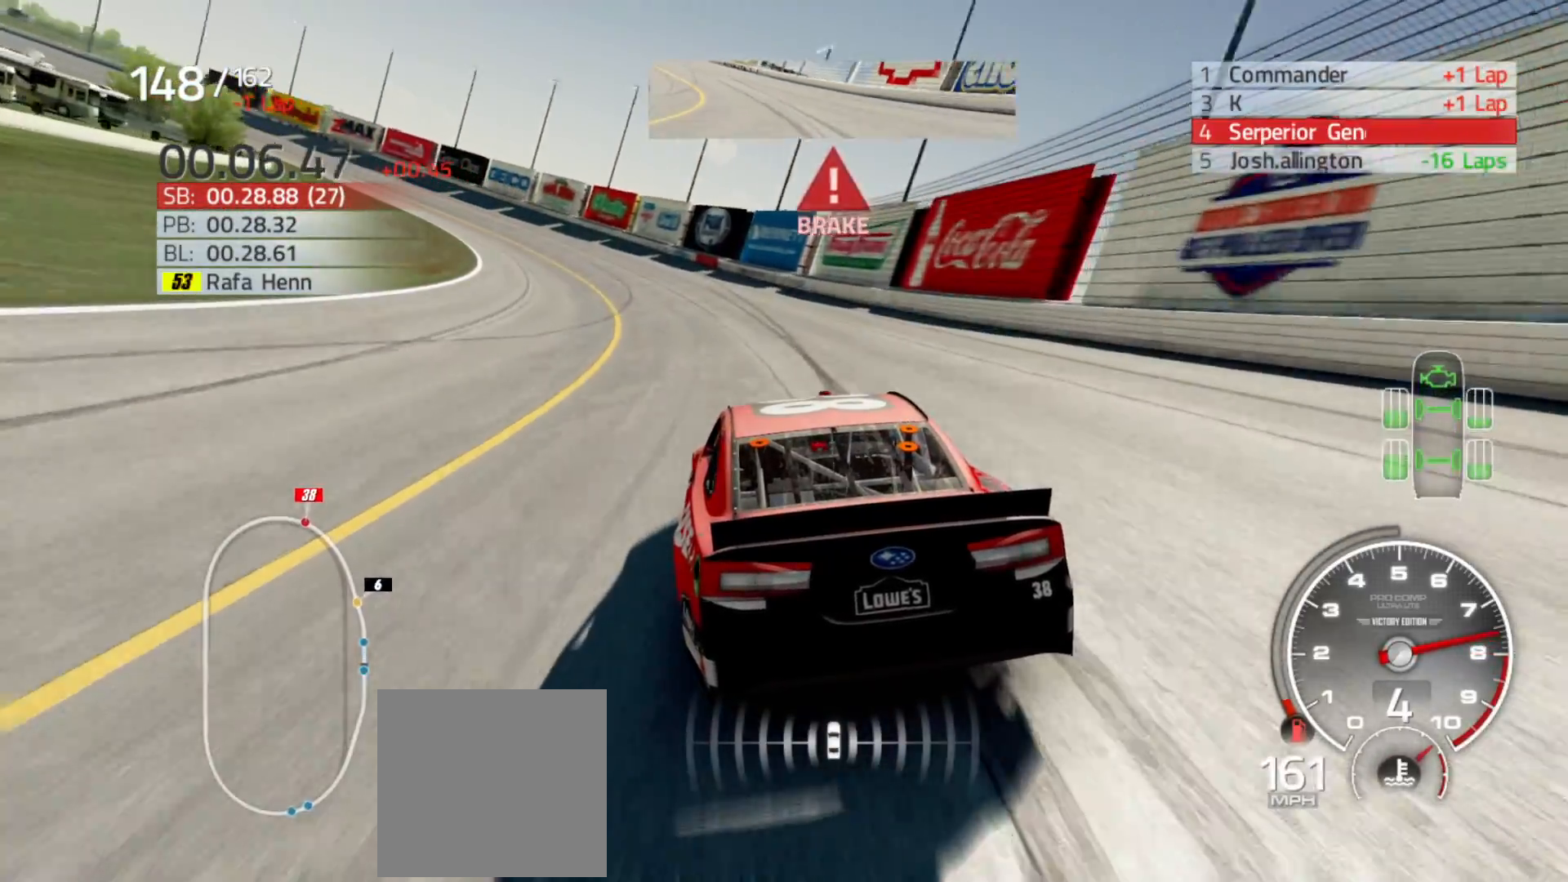
{"dt_ms": 500, "buttons": ["R2"], "left_stick": "left", "right_stick": "center", "events": [[233, "R2", "down"]]}
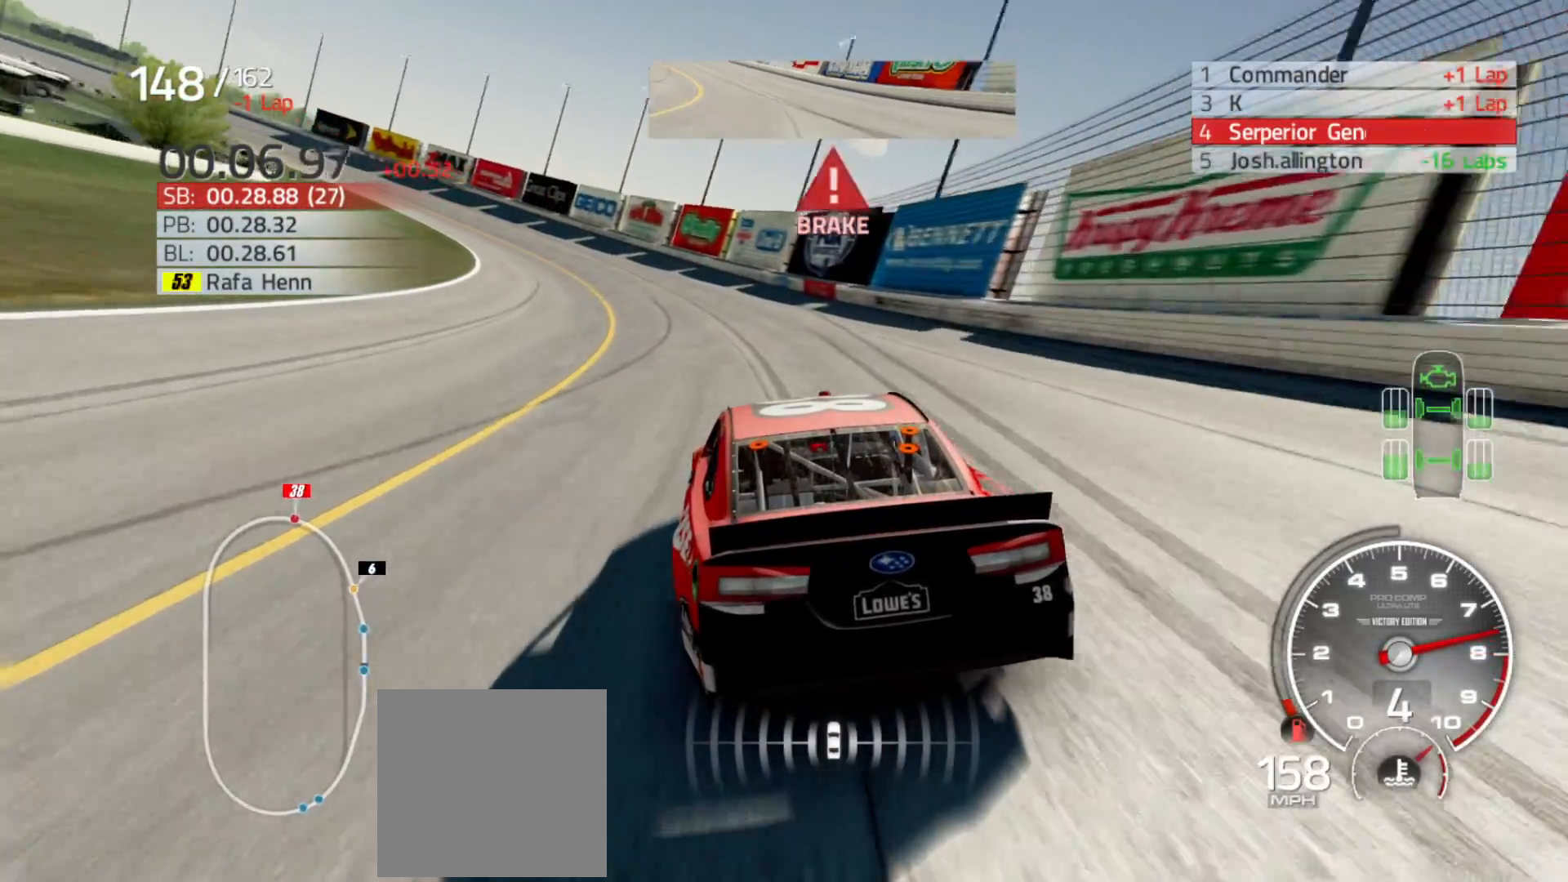
{"dt_ms": 500, "buttons": ["R2"], "left_stick": "left", "right_stick": "center", "events": []}
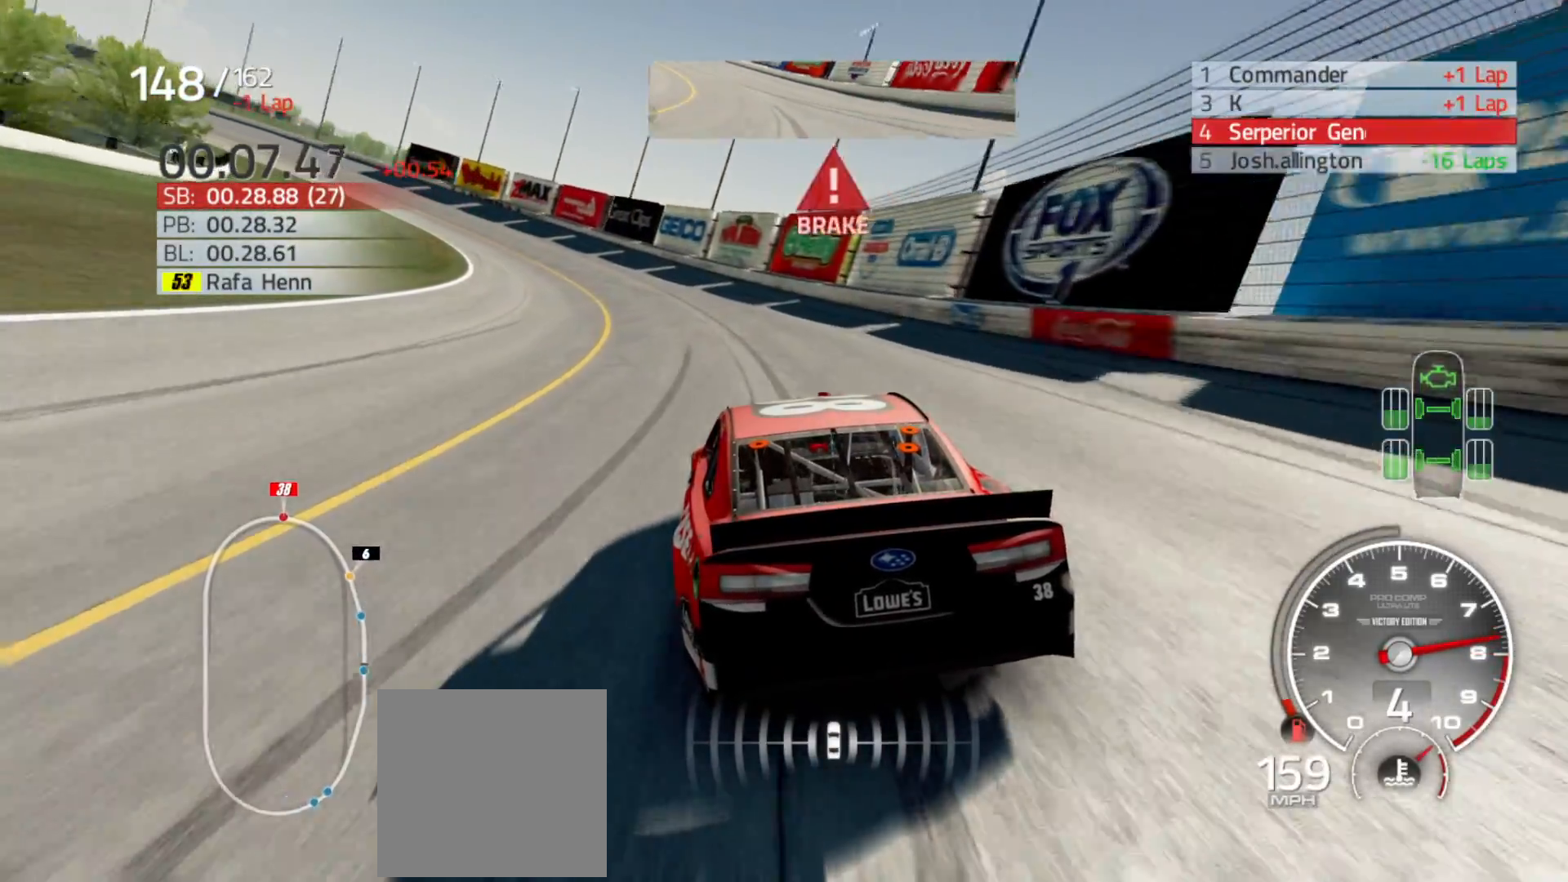
{"dt_ms": 500, "buttons": [], "left_stick": "left", "right_stick": "center", "events": [[483, "R2", "up"]]}
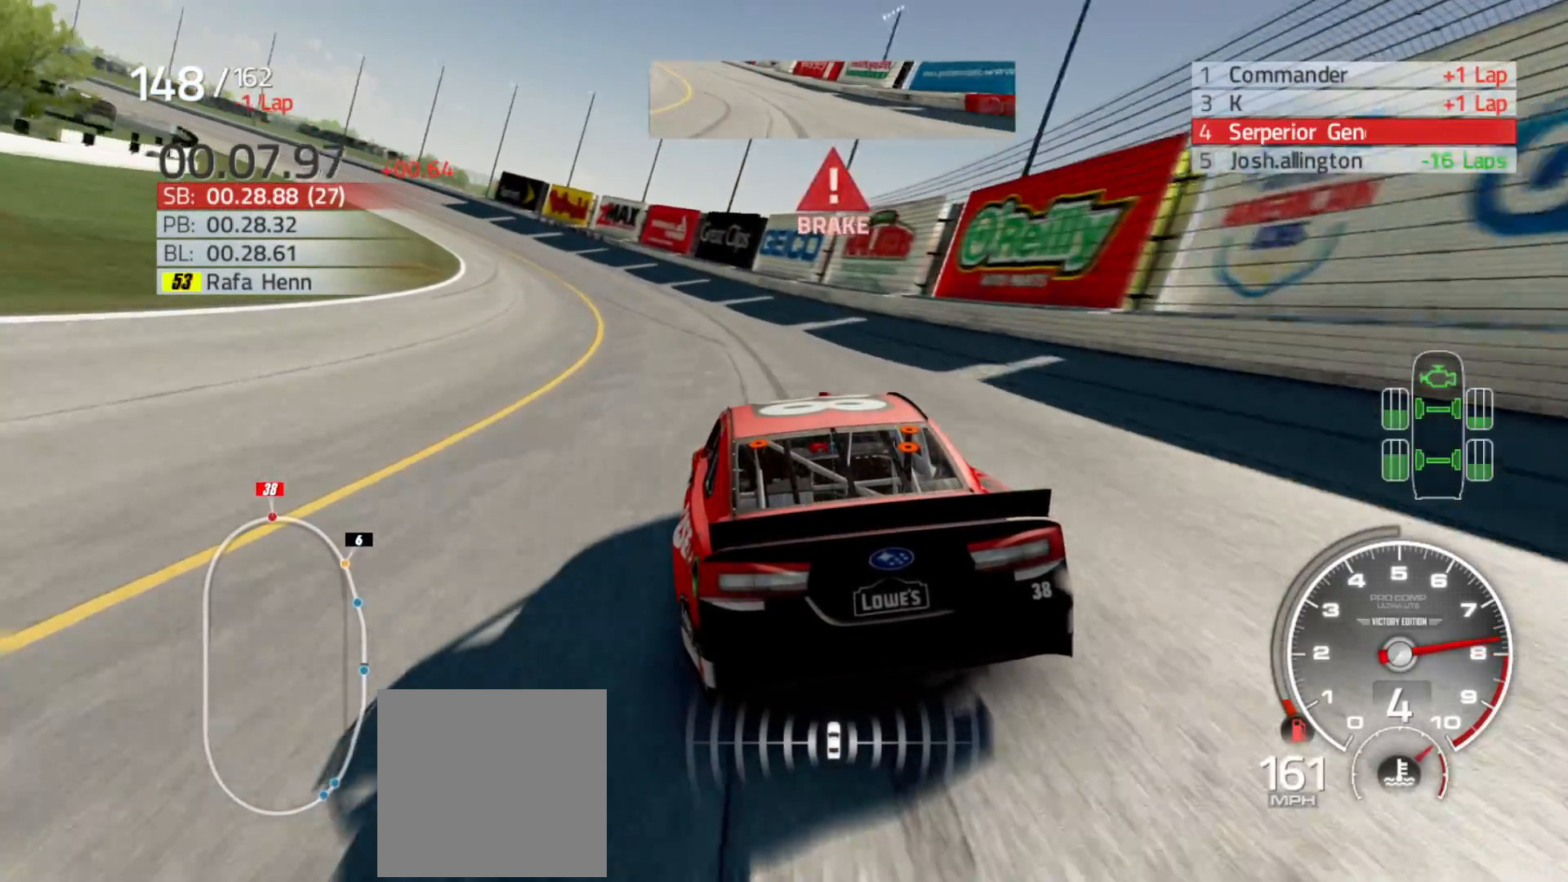
{"dt_ms": 500, "buttons": ["R2"], "left_stick": "left", "right_stick": "center", "events": [[317, "R2", "down"]]}
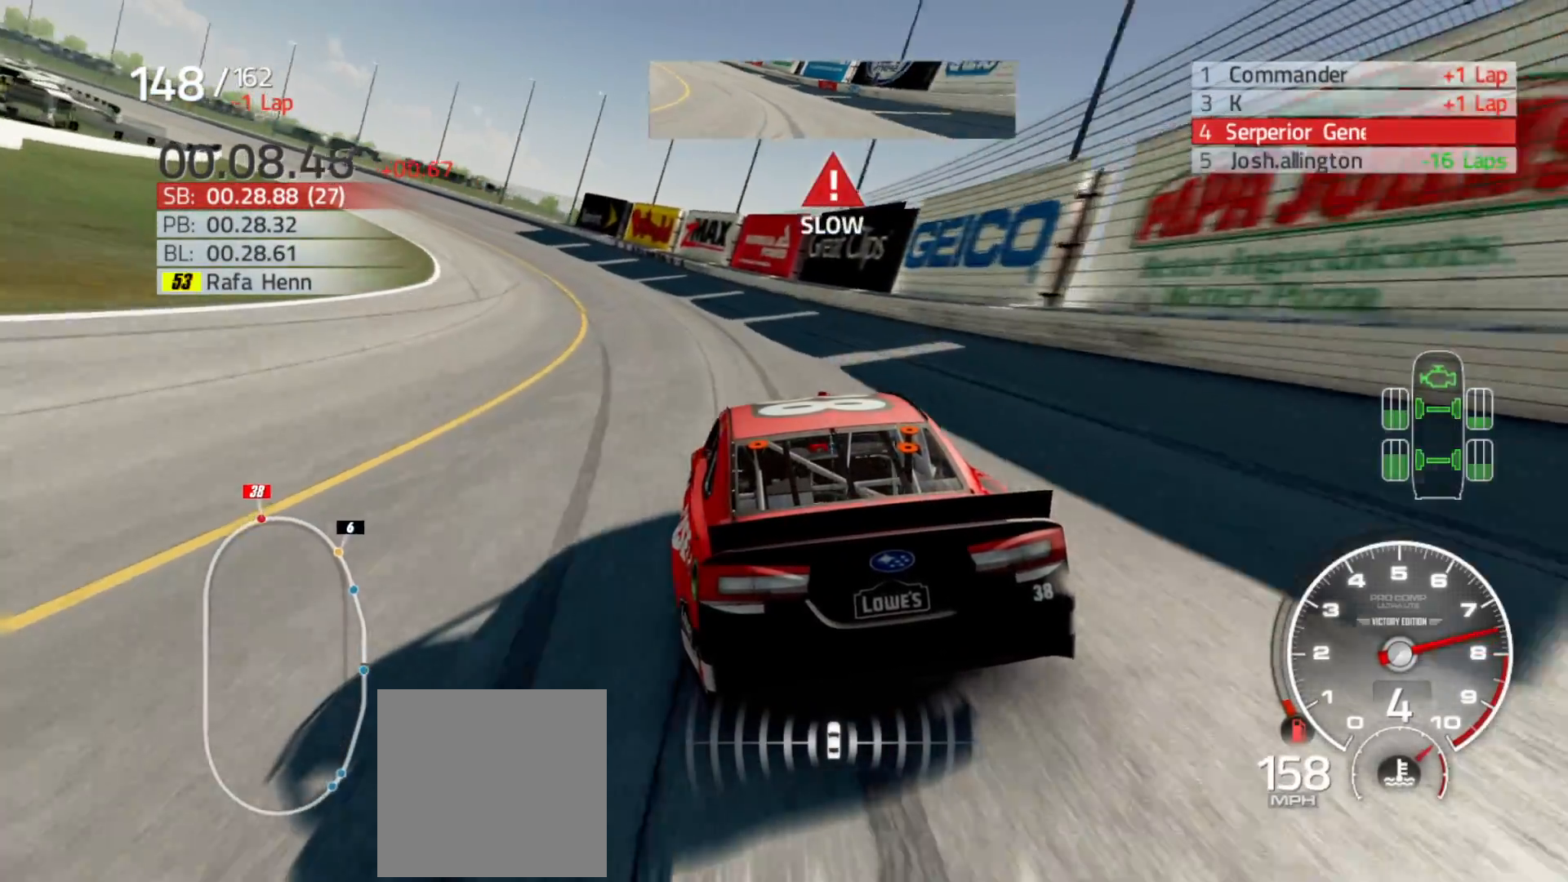
{"dt_ms": 500, "buttons": ["R2"], "left_stick": "left", "right_stick": "center", "events": []}
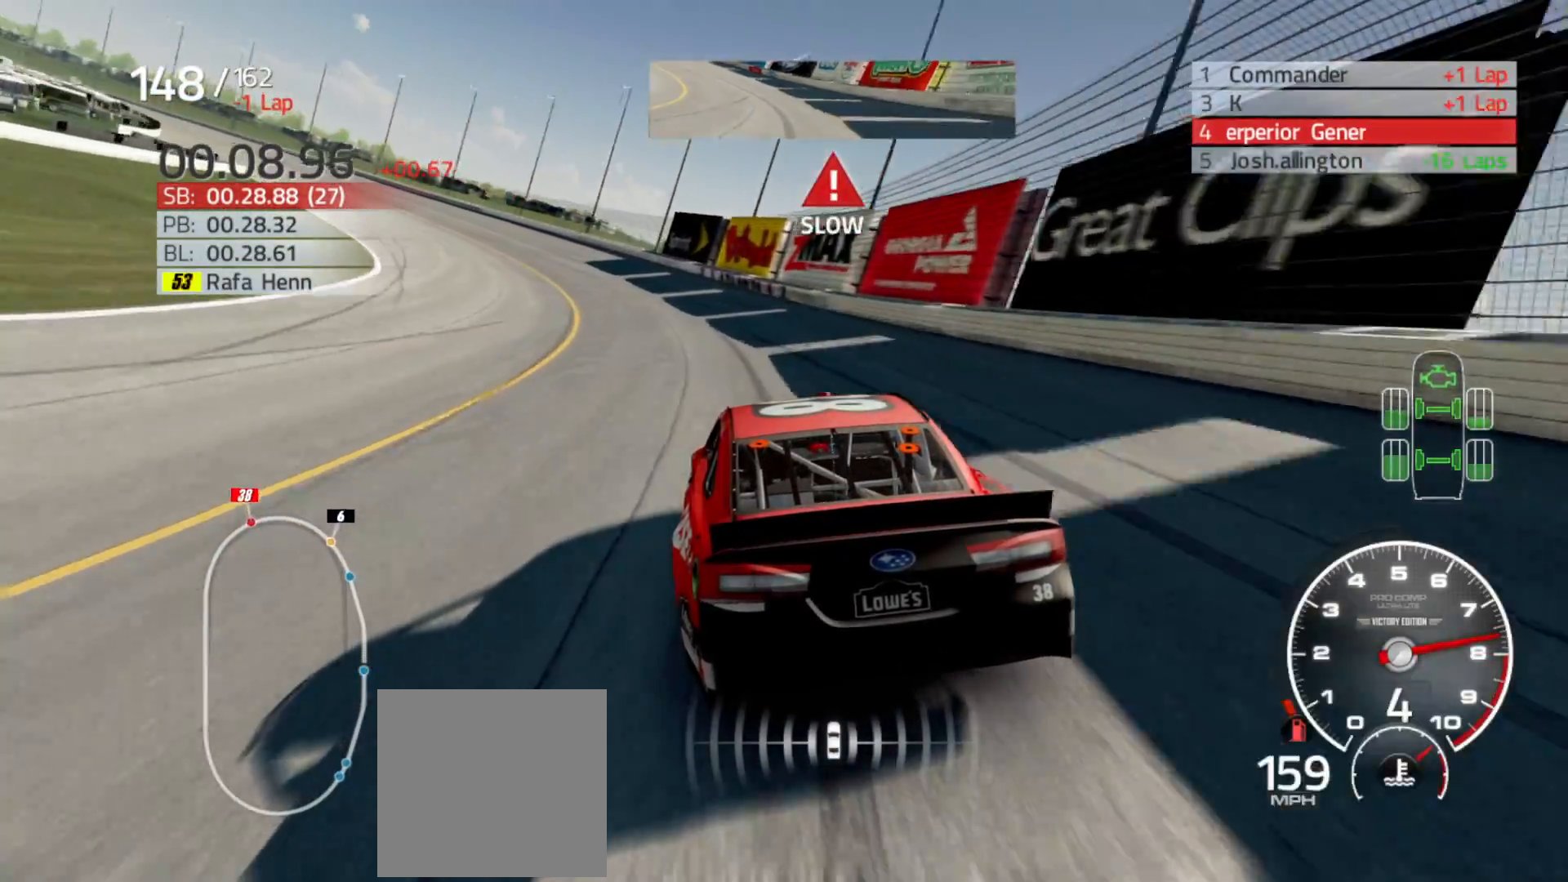
{"dt_ms": 500, "buttons": ["R2"], "left_stick": "left", "right_stick": "center", "events": []}
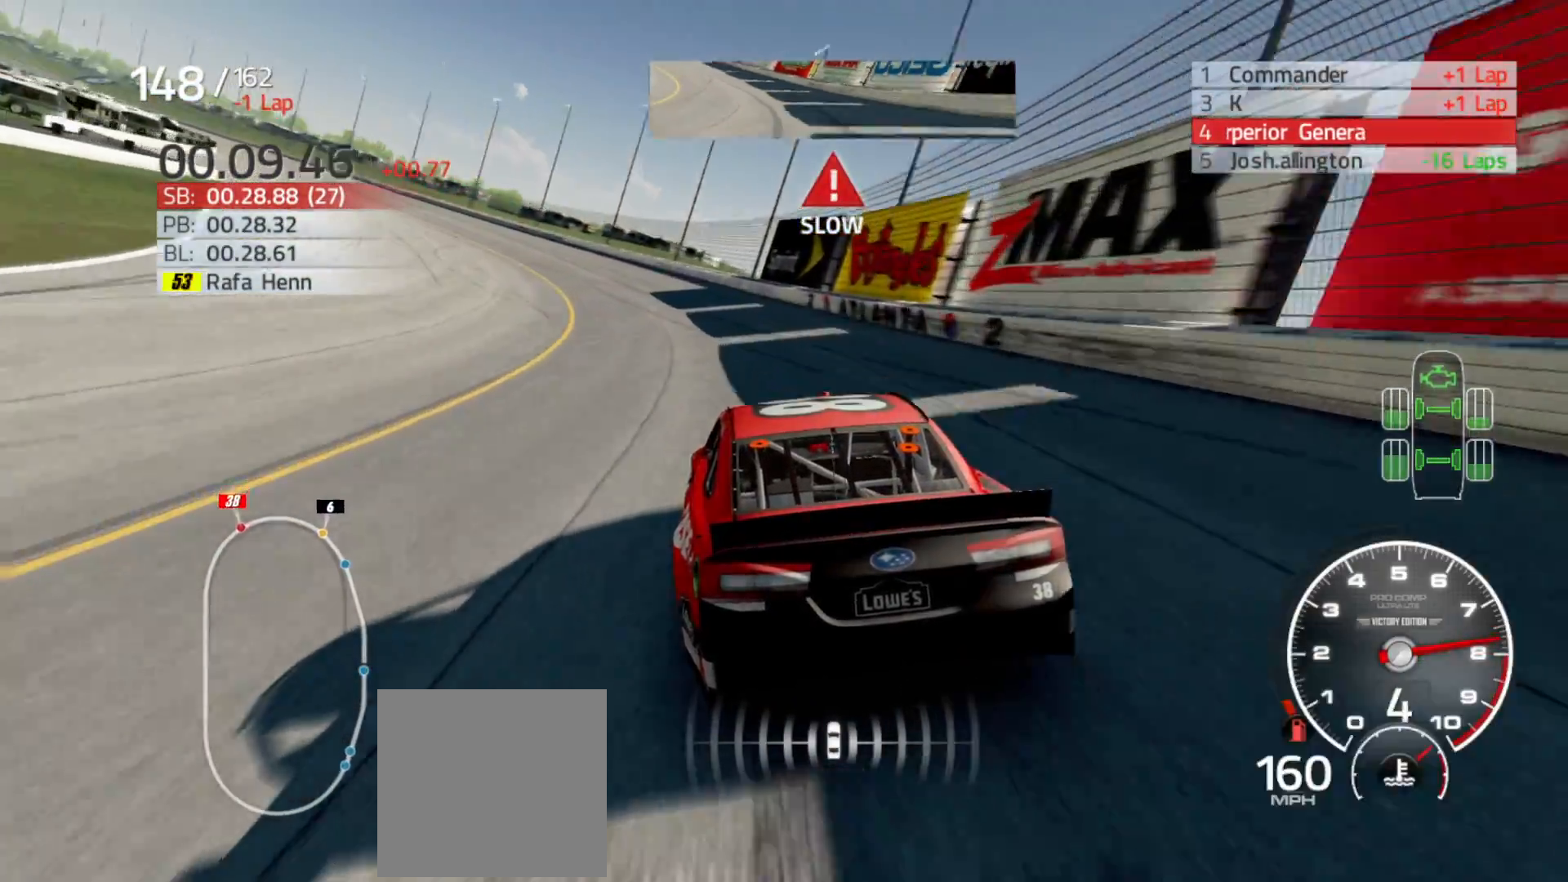
{"dt_ms": 500, "buttons": ["R2"], "left_stick": "left", "right_stick": "center", "events": []}
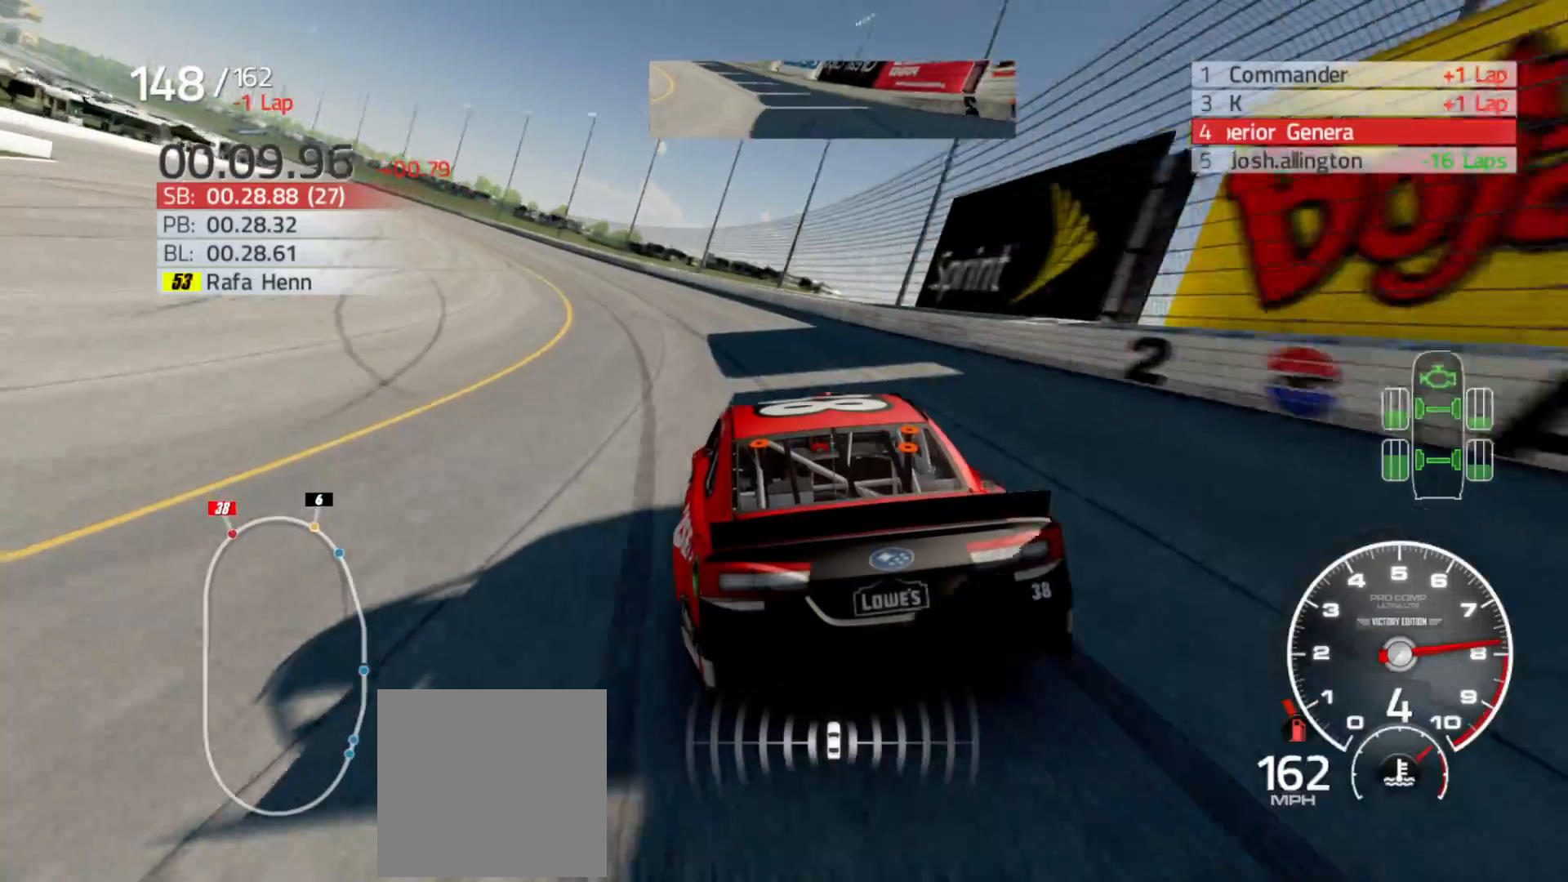
{"dt_ms": 500, "buttons": ["R2"], "left_stick": "left", "right_stick": "center", "events": []}
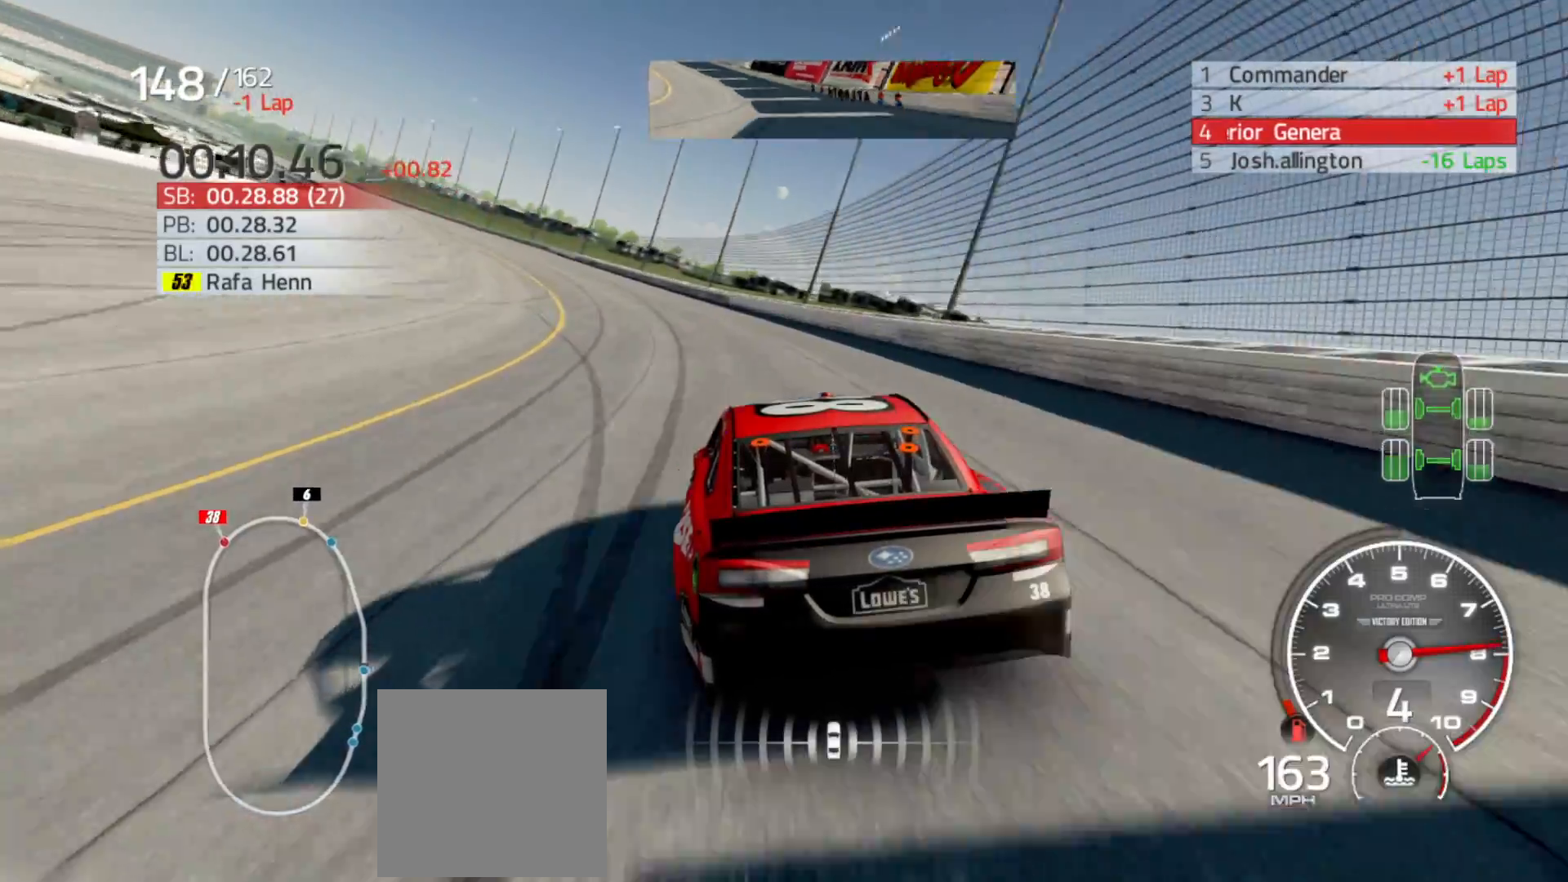
{"dt_ms": 1000, "buttons": ["R2"], "left_stick": "left", "right_stick": "center"}
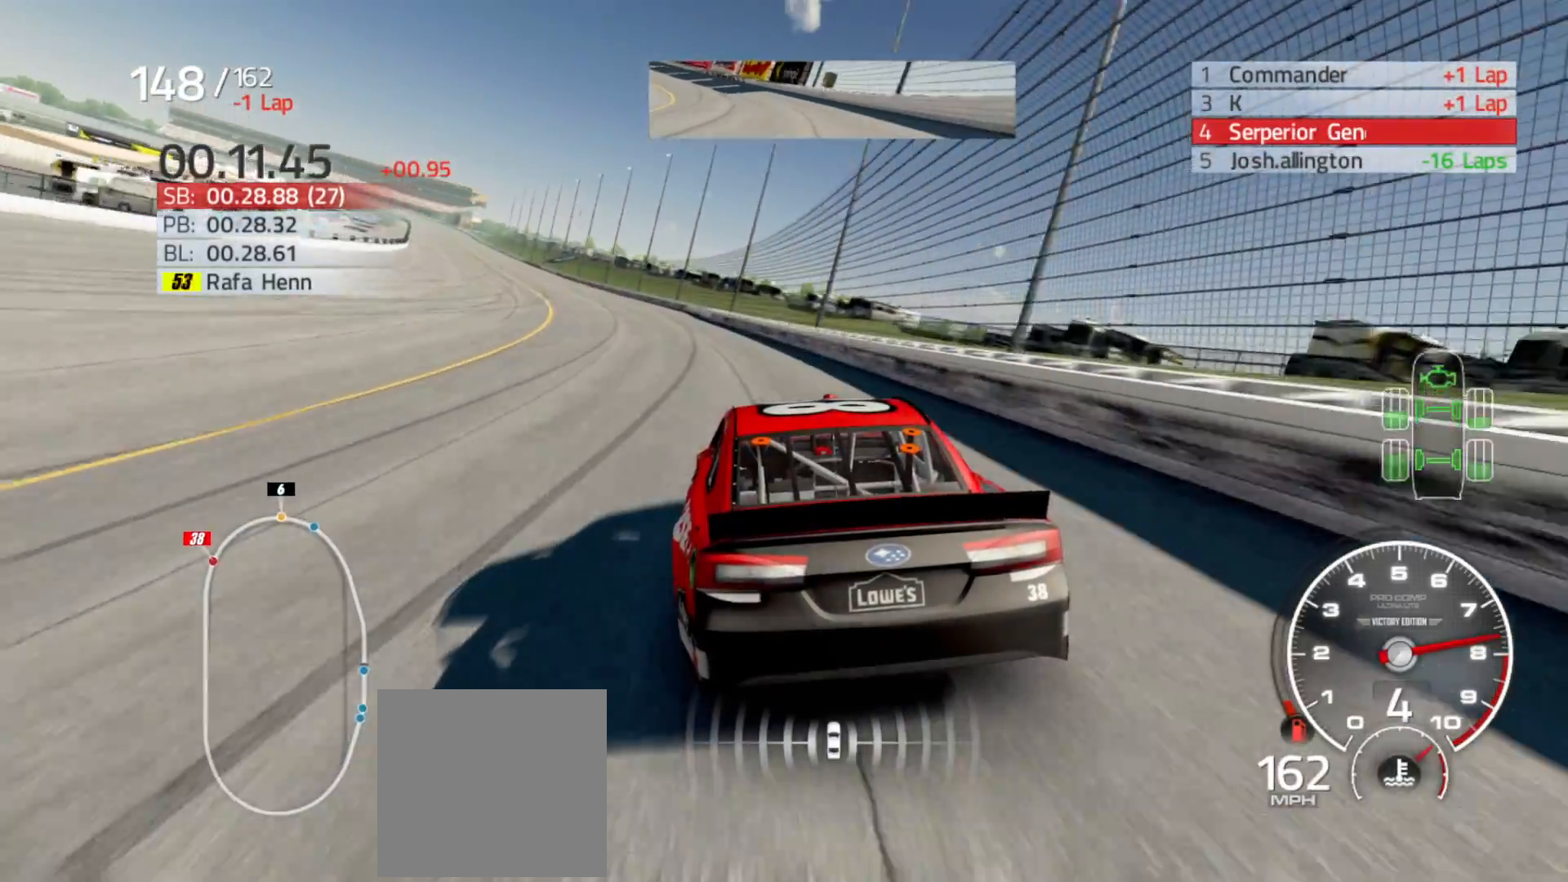
{"dt_ms": 500, "buttons": [], "left_stick": "left", "right_stick": "center", "events": [[500, "R2", "up"]]}
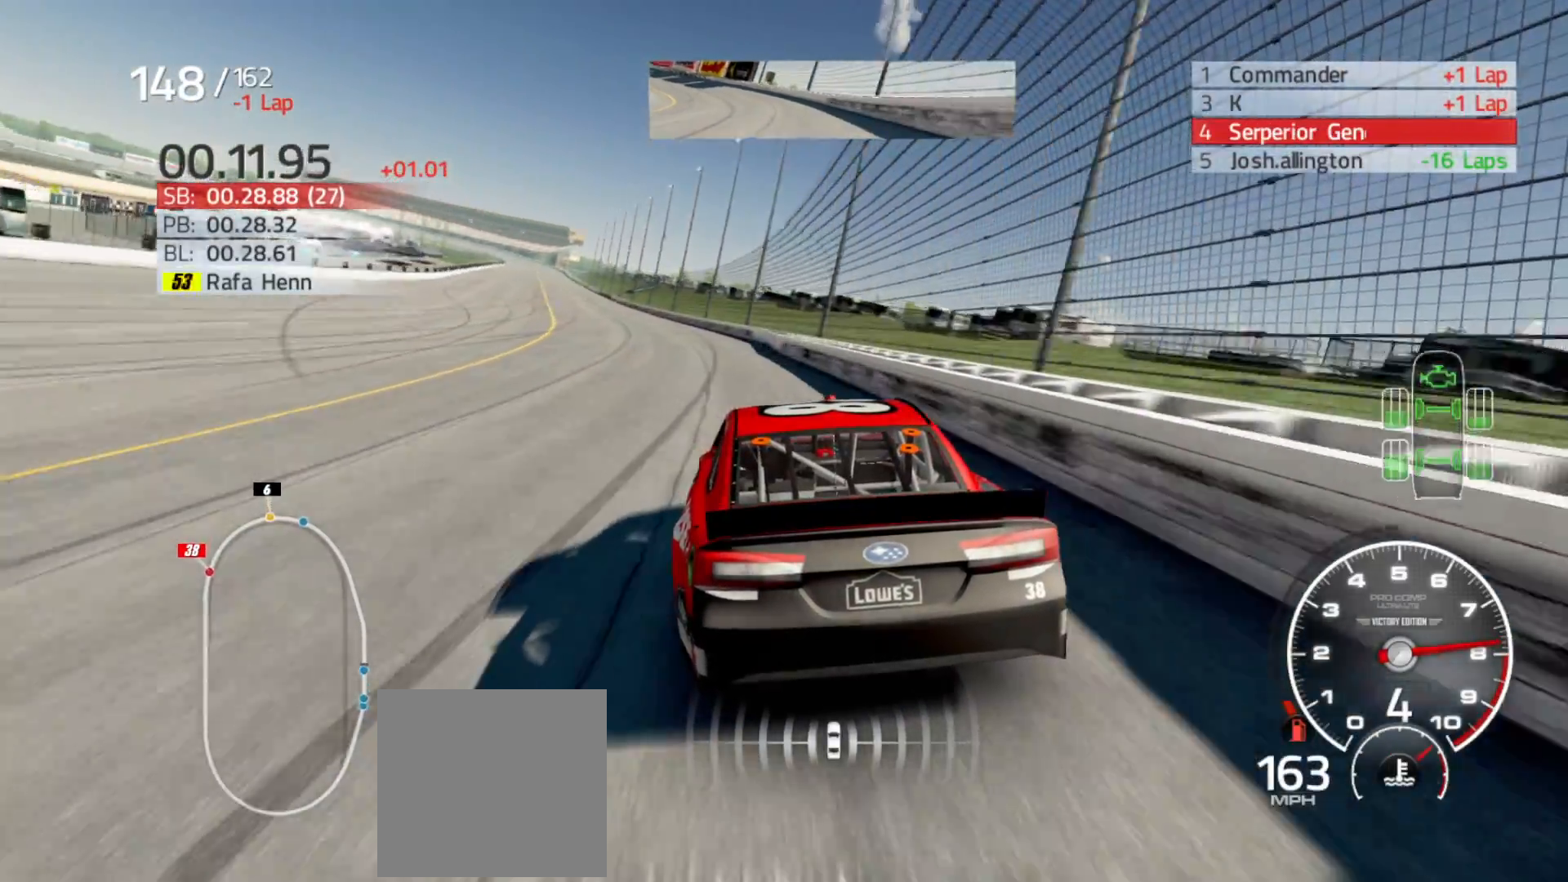
{"dt_ms": 500, "buttons": ["R2"], "left_stick": "left", "right_stick": "center", "events": [[417, "R2", "down"]]}
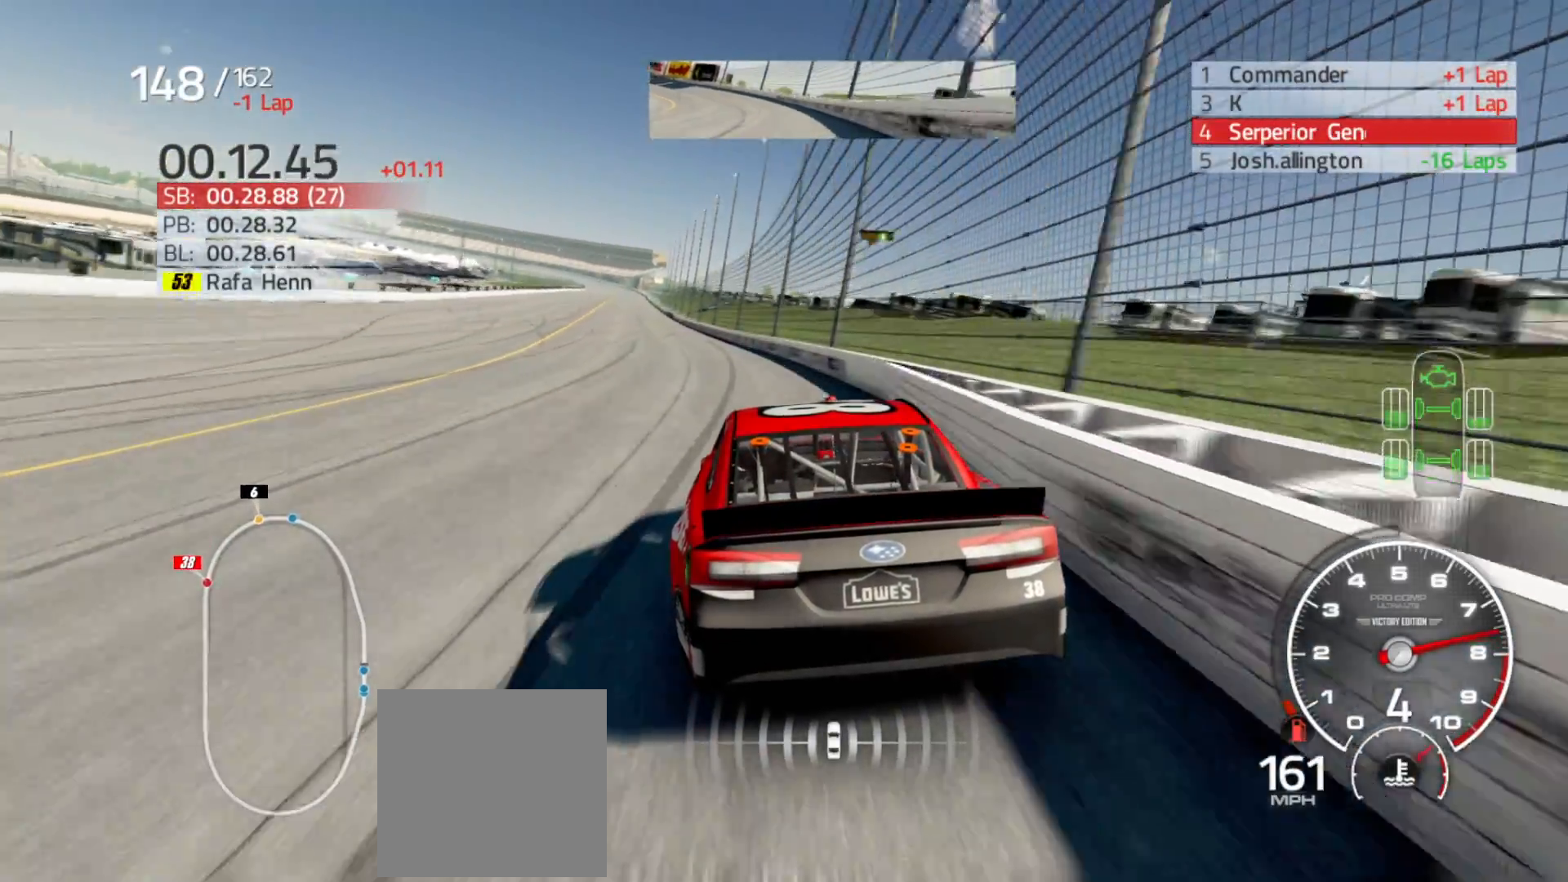
{"dt_ms": 500, "buttons": ["R2"], "left_stick": "left", "right_stick": "center", "events": []}
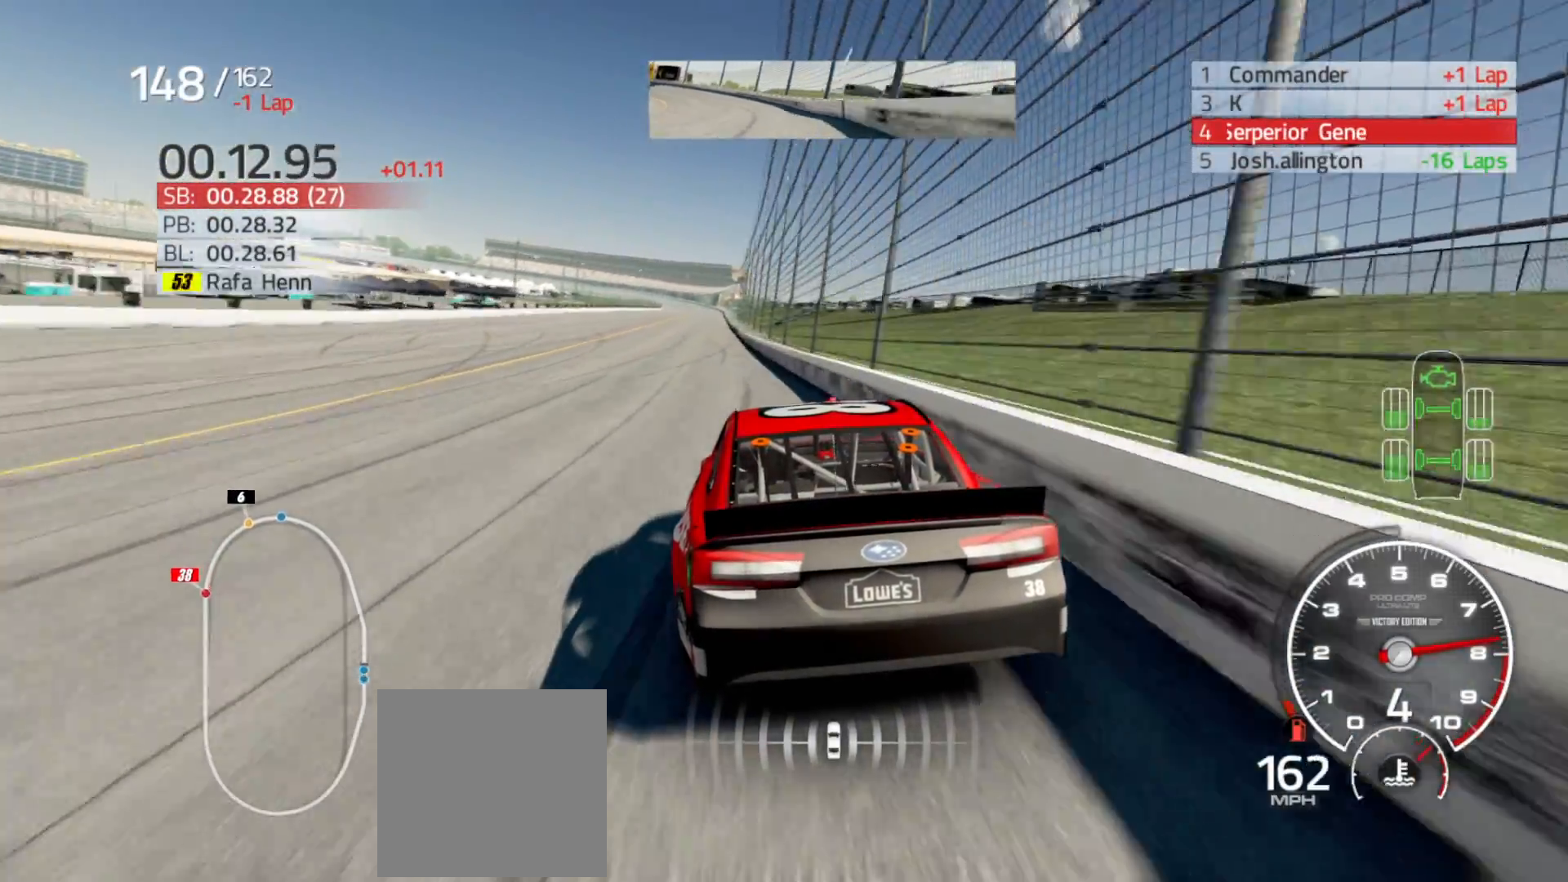
{"dt_ms": 500, "buttons": ["R2"], "left_stick": "right", "right_stick": "center", "events": [[333, "left_stick", "center"], [450, "left_stick", "right"]]}
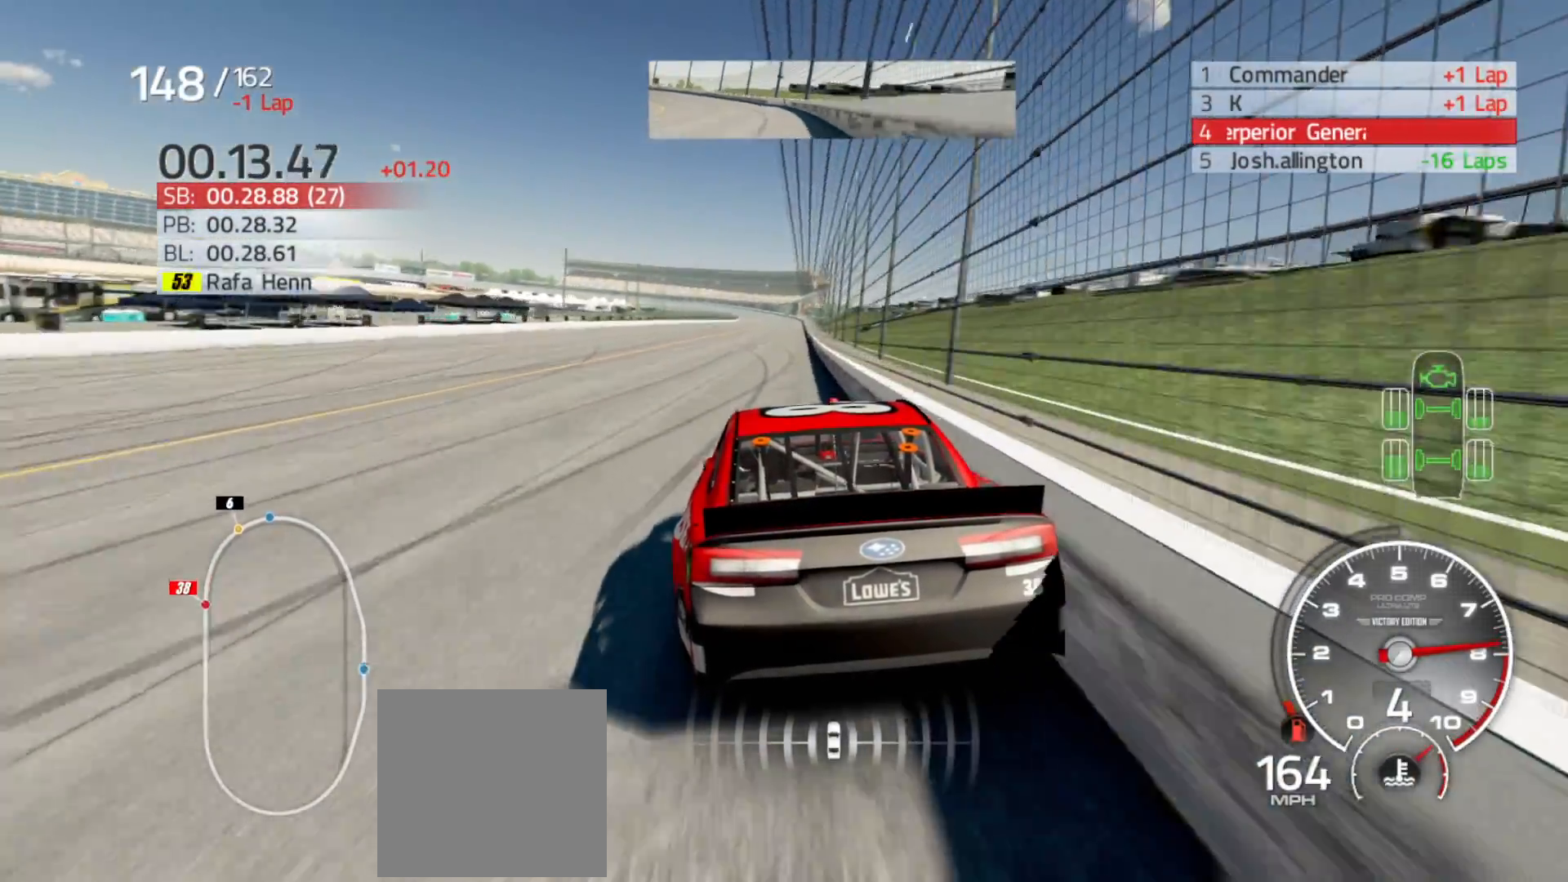
{"dt_ms": 500, "buttons": ["R2"], "left_stick": "center", "right_stick": "up-left", "events": [[233, "left_stick", "center"], [283, "right_stick", "up-left"], [333, "left_stick", "right"], [500, "left_stick", "center"]]}
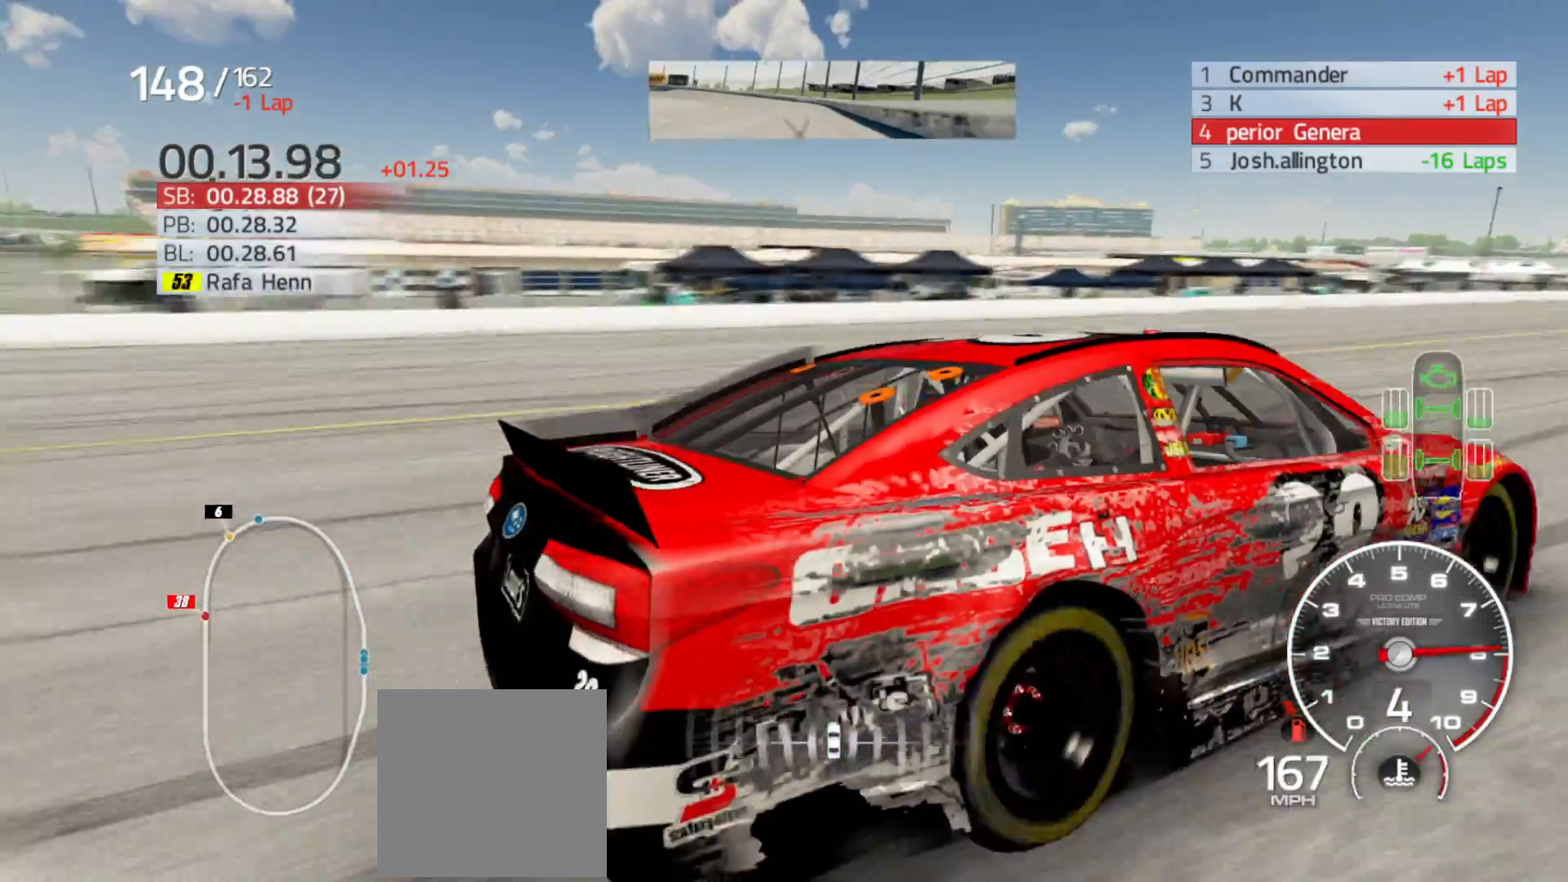
{"dt_ms": 500, "buttons": ["R2"], "left_stick": "right", "right_stick": "up-left", "events": [[150, "left_stick", "right"], [333, "left_stick", "center"], [467, "left_stick", "right"]]}
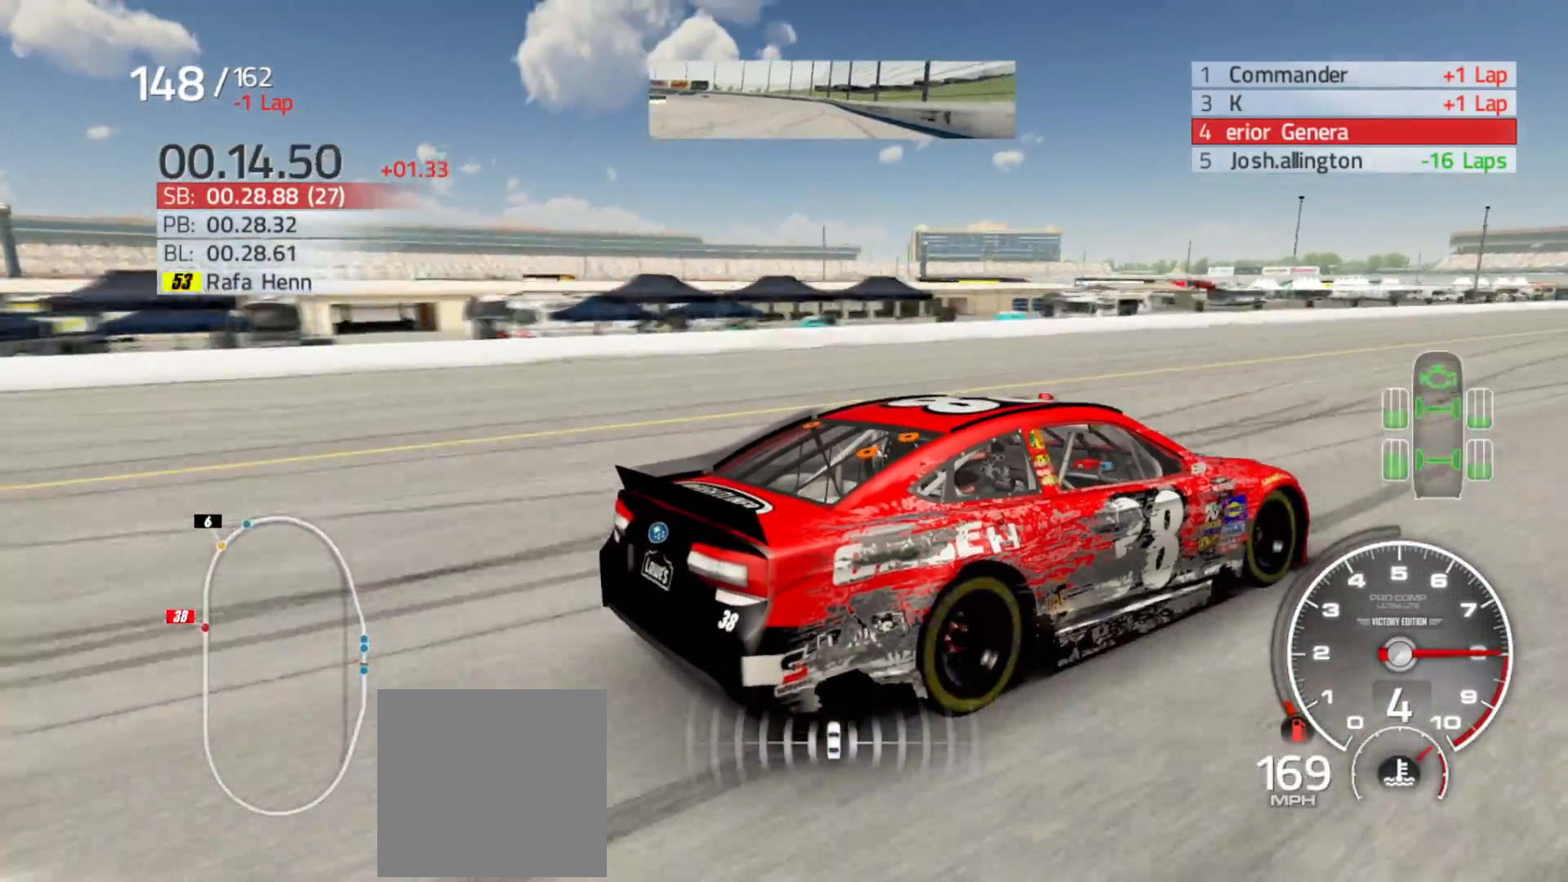
{"dt_ms": 500, "buttons": ["R2"], "left_stick": "right", "right_stick": "down", "events": [[250, "right_stick", "center"], [300, "left_stick", "center"], [433, "right_stick", "down"], [467, "left_stick", "right"]]}
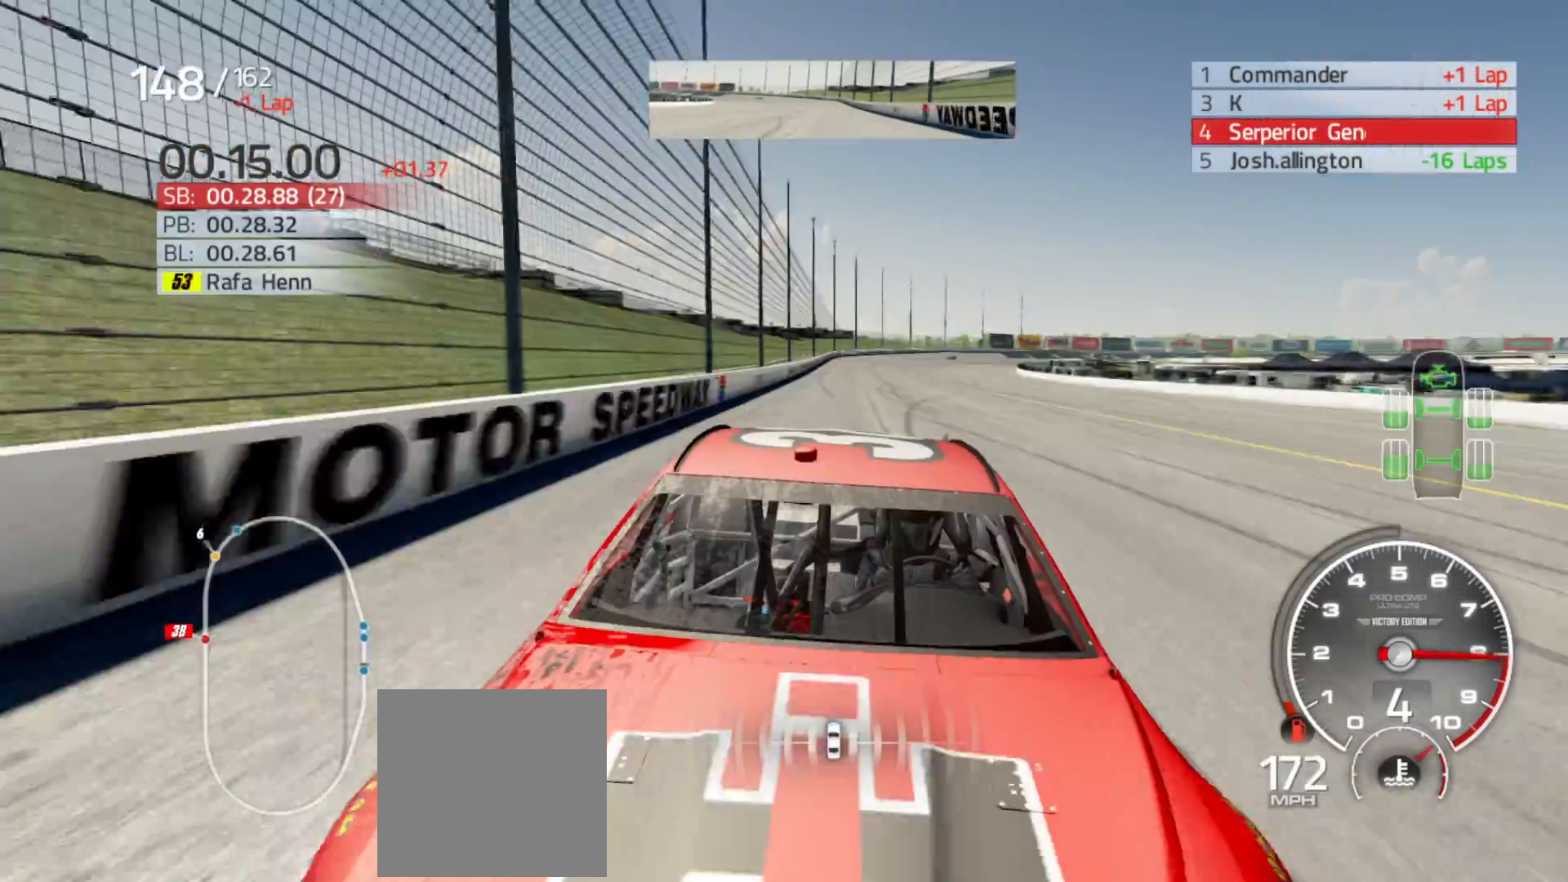
{"dt_ms": 500, "buttons": ["R2"], "left_stick": "right", "right_stick": "down", "events": [[117, "left_stick", "center"], [483, "left_stick", "right"]]}
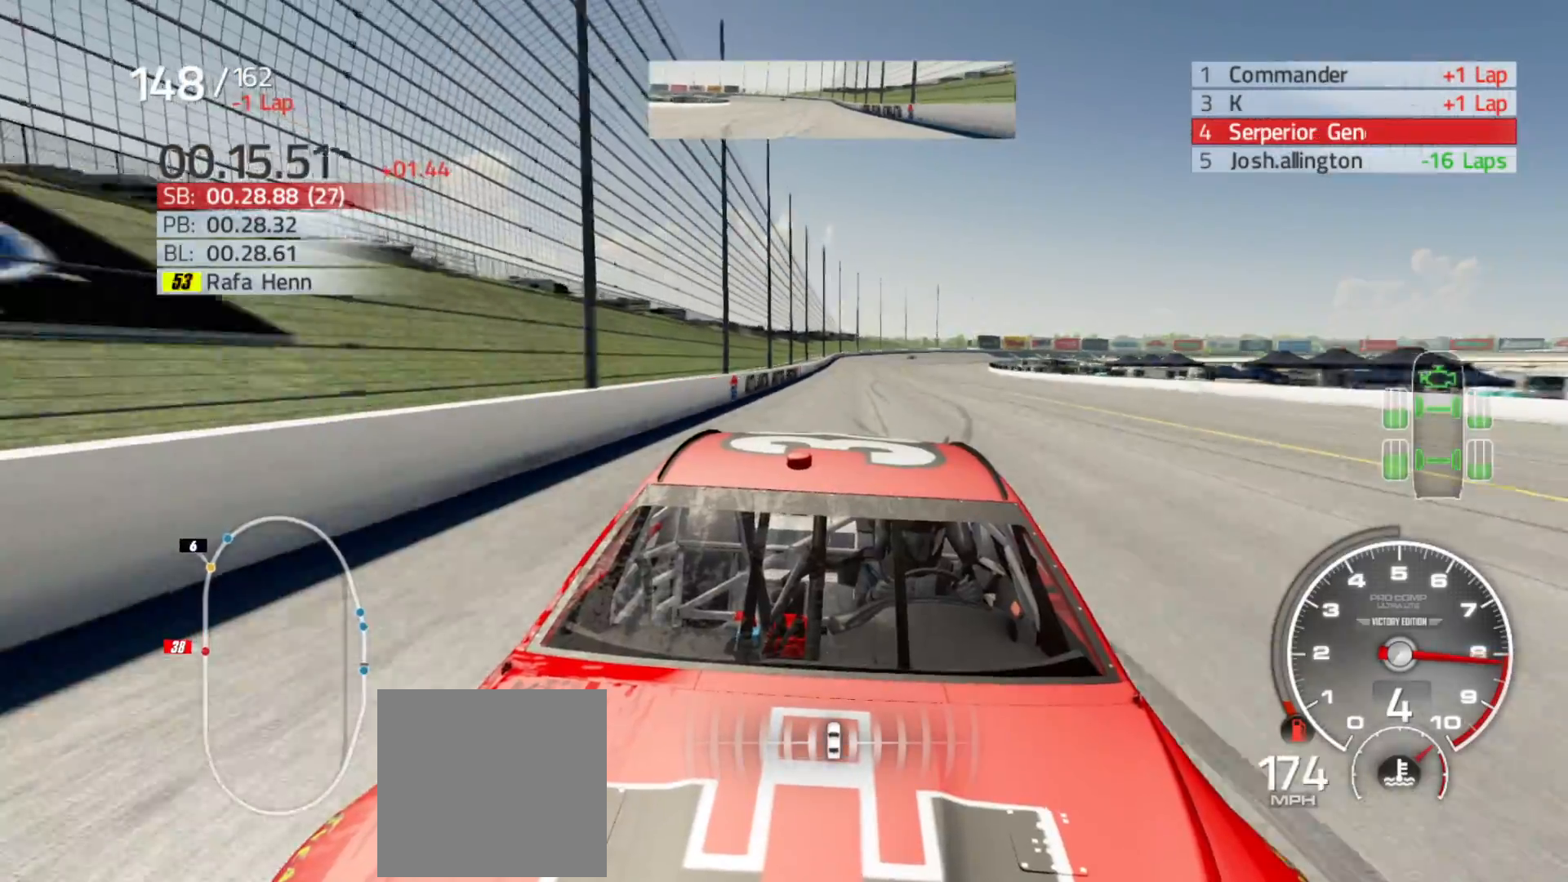
{"dt_ms": 500, "buttons": ["R2"], "left_stick": "right", "right_stick": "center", "events": [[233, "left_stick", "center"], [417, "left_stick", "right"], [450, "right_stick", "center"]]}
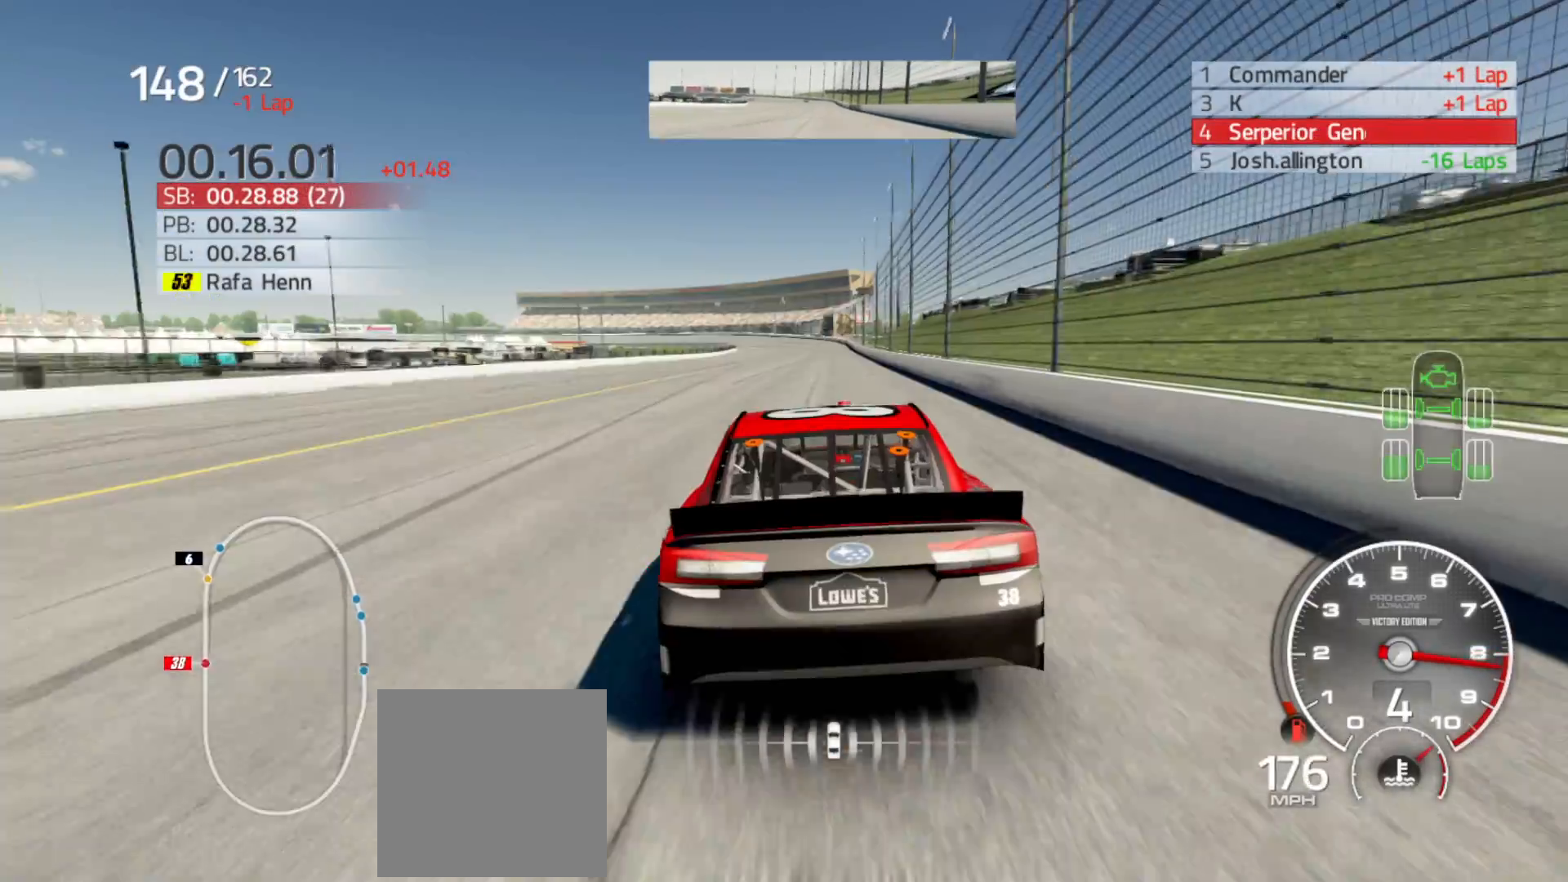
{"dt_ms": 500, "buttons": ["R2"], "left_stick": "right", "right_stick": "center", "events": [[100, "left_stick", "center"], [267, "left_stick", "right"]]}
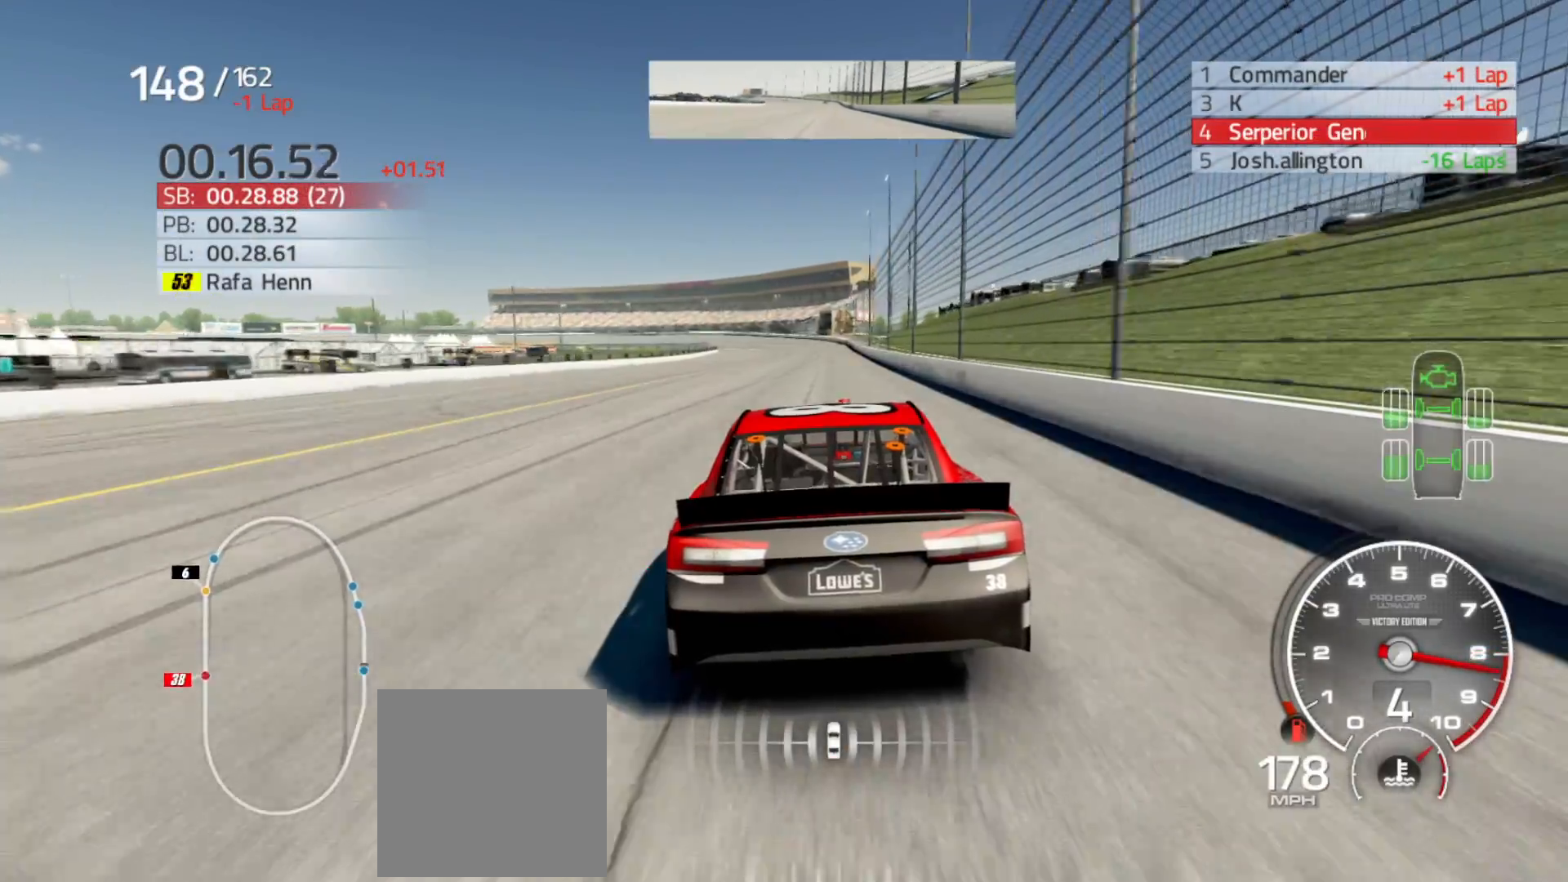
{"dt_ms": 500, "buttons": ["R2"], "left_stick": "center", "right_stick": "down", "events": [[17, "left_stick", "center"], [100, "right_stick", "down"]]}
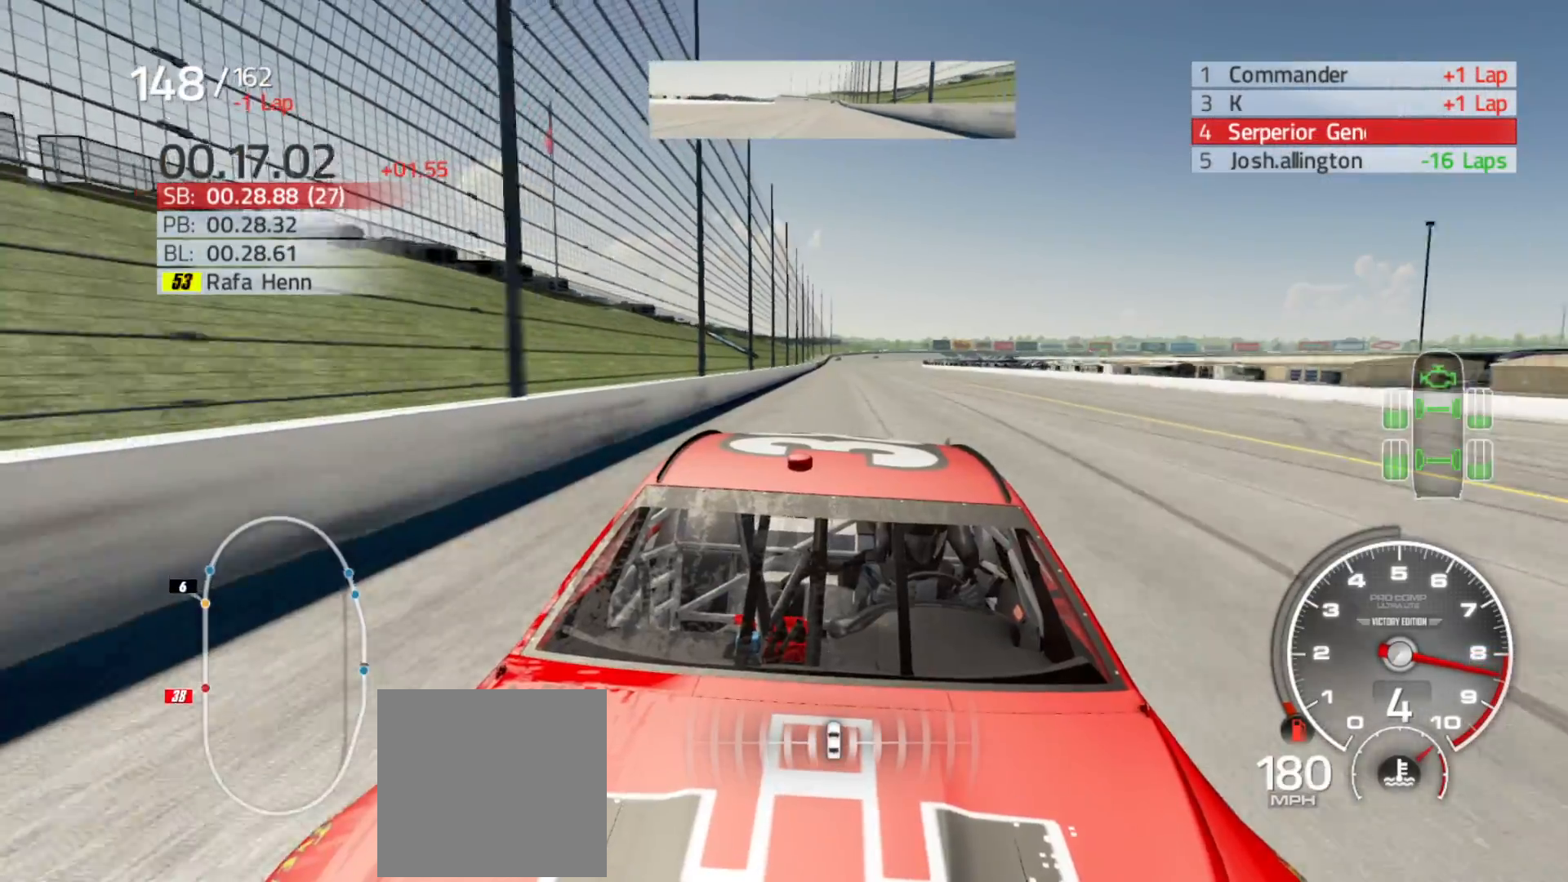
{"dt_ms": 500, "buttons": ["R2"], "left_stick": "center", "right_stick": "center", "events": [[233, "right_stick", "center"], [417, "left_stick", "right"], [483, "left_stick", "center"]]}
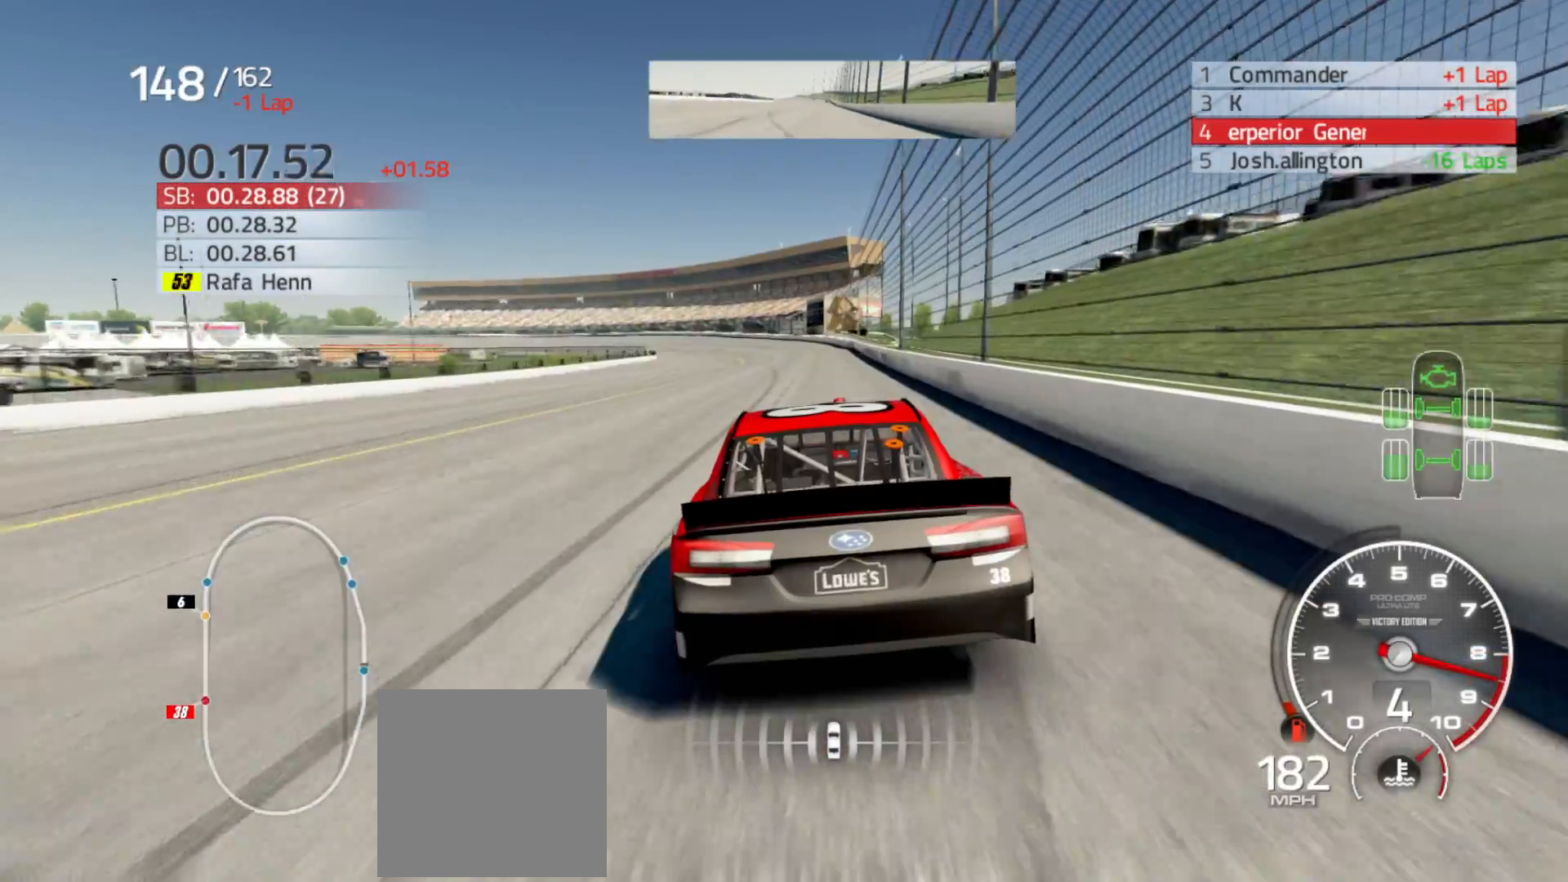
{"dt_ms": 500, "buttons": ["R2"], "left_stick": "center", "right_stick": "center", "events": [[217, "left_stick", "left"], [400, "left_stick", "center"]]}